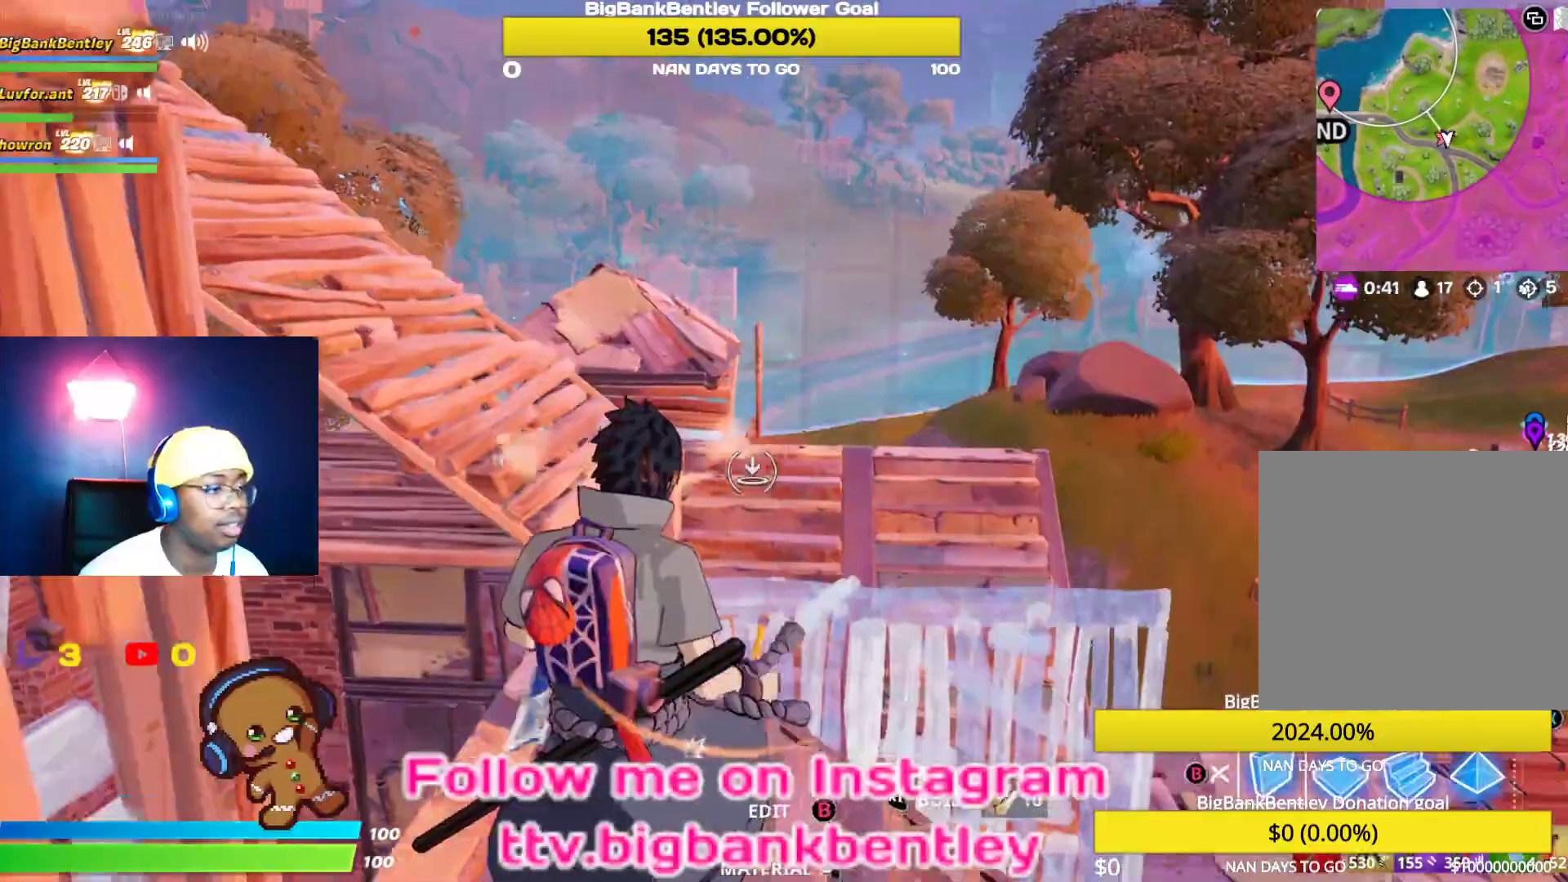
Gameplay with a controller (Xbox layout); each line is a JSON object with the inputs held at the frame after it. "events" lists button and stick changes between this image and that frame as [ms after this image, input, new state], when the widget could be followed in between.
{"buttons": ["R1"], "left_stick": "up-right", "right_stick": "up-left", "events": [[100, "right_stick", "down-right"], [133, "R1", "down"], [217, "right_stick", "right"], [433, "right_stick", "up-left"]]}
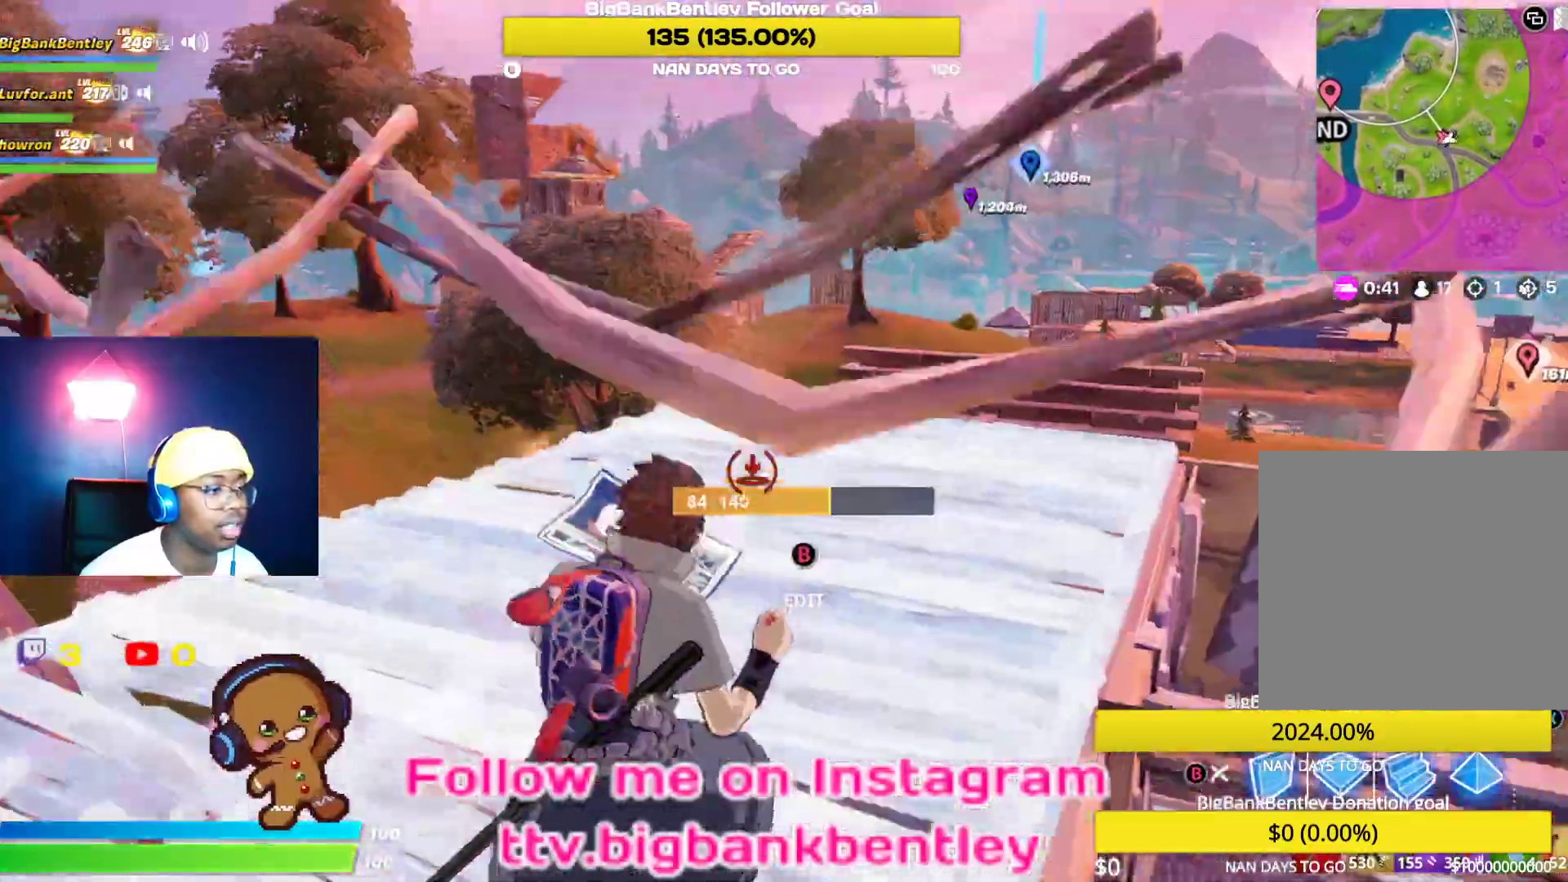
{"buttons": [], "left_stick": "up-right", "right_stick": "left", "events": [[133, "right_stick", "left"], [433, "R1", "up"]]}
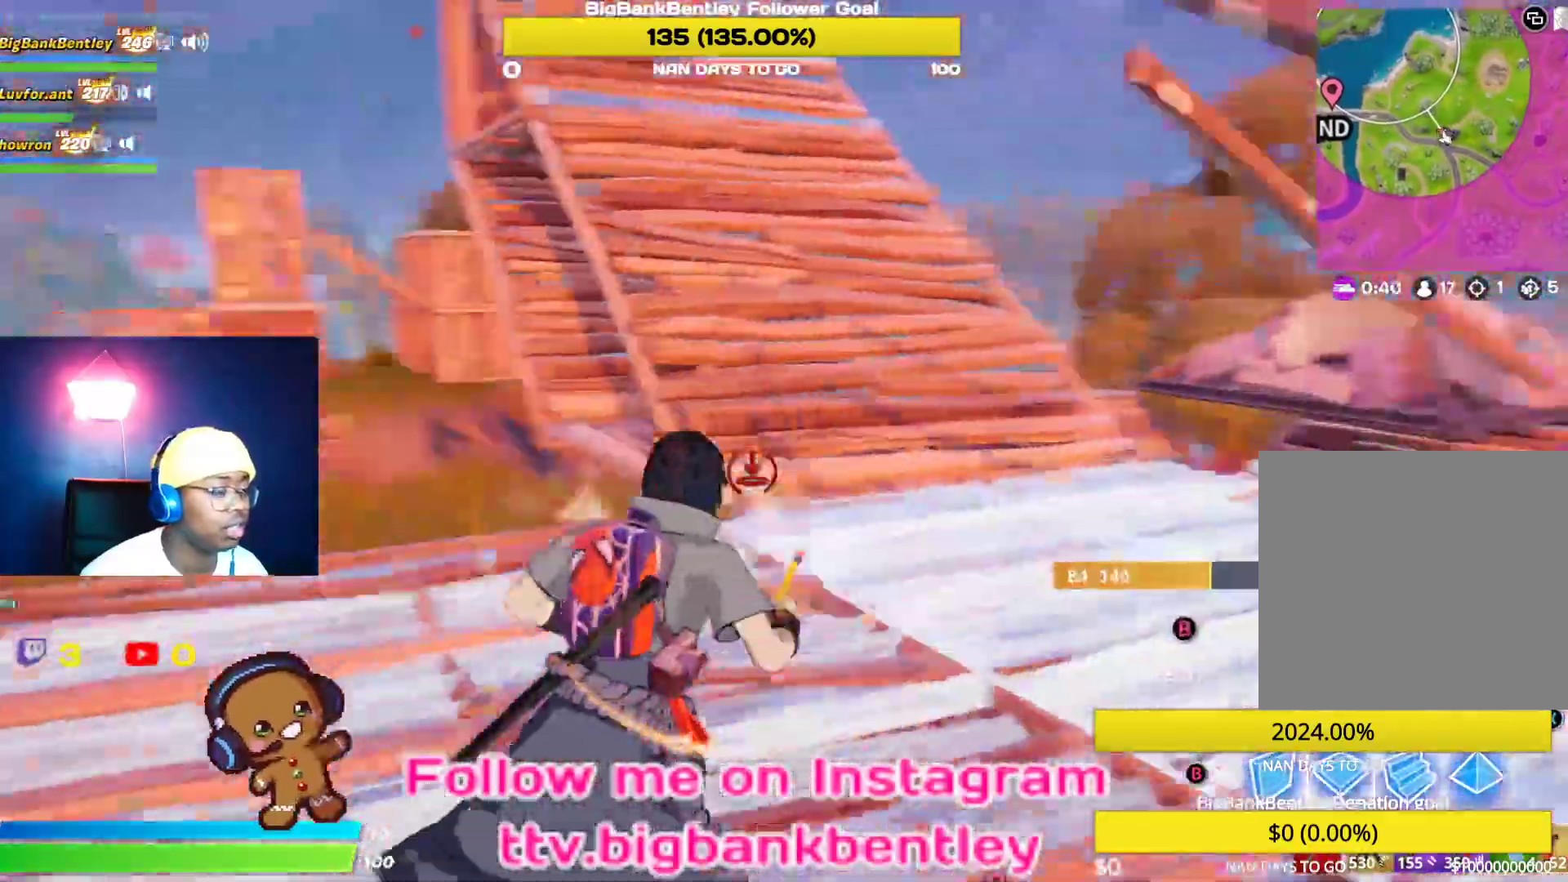
{"buttons": ["R2"], "left_stick": "down", "right_stick": "right", "events": [[100, "R2", "down"], [167, "left_stick", "right"], [183, "right_stick", "up-left"], [300, "right_stick", "right"], [350, "left_stick", "down-right"], [450, "left_stick", "down"]]}
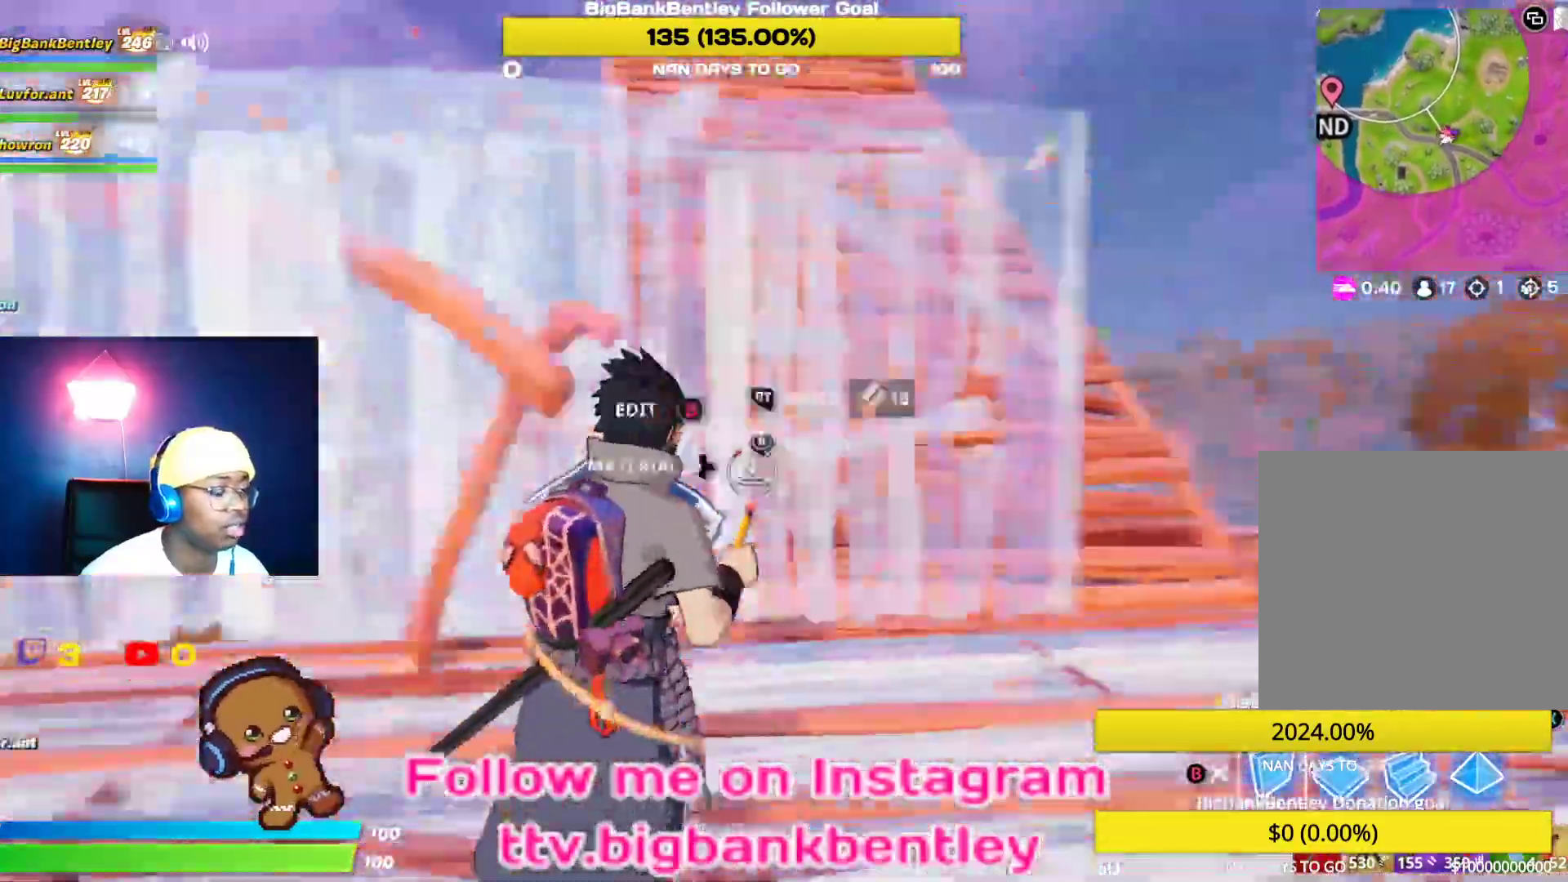
{"buttons": ["R2"], "left_stick": "down", "right_stick": "right", "events": [[83, "left_stick", "down-left"], [417, "left_stick", "down"]]}
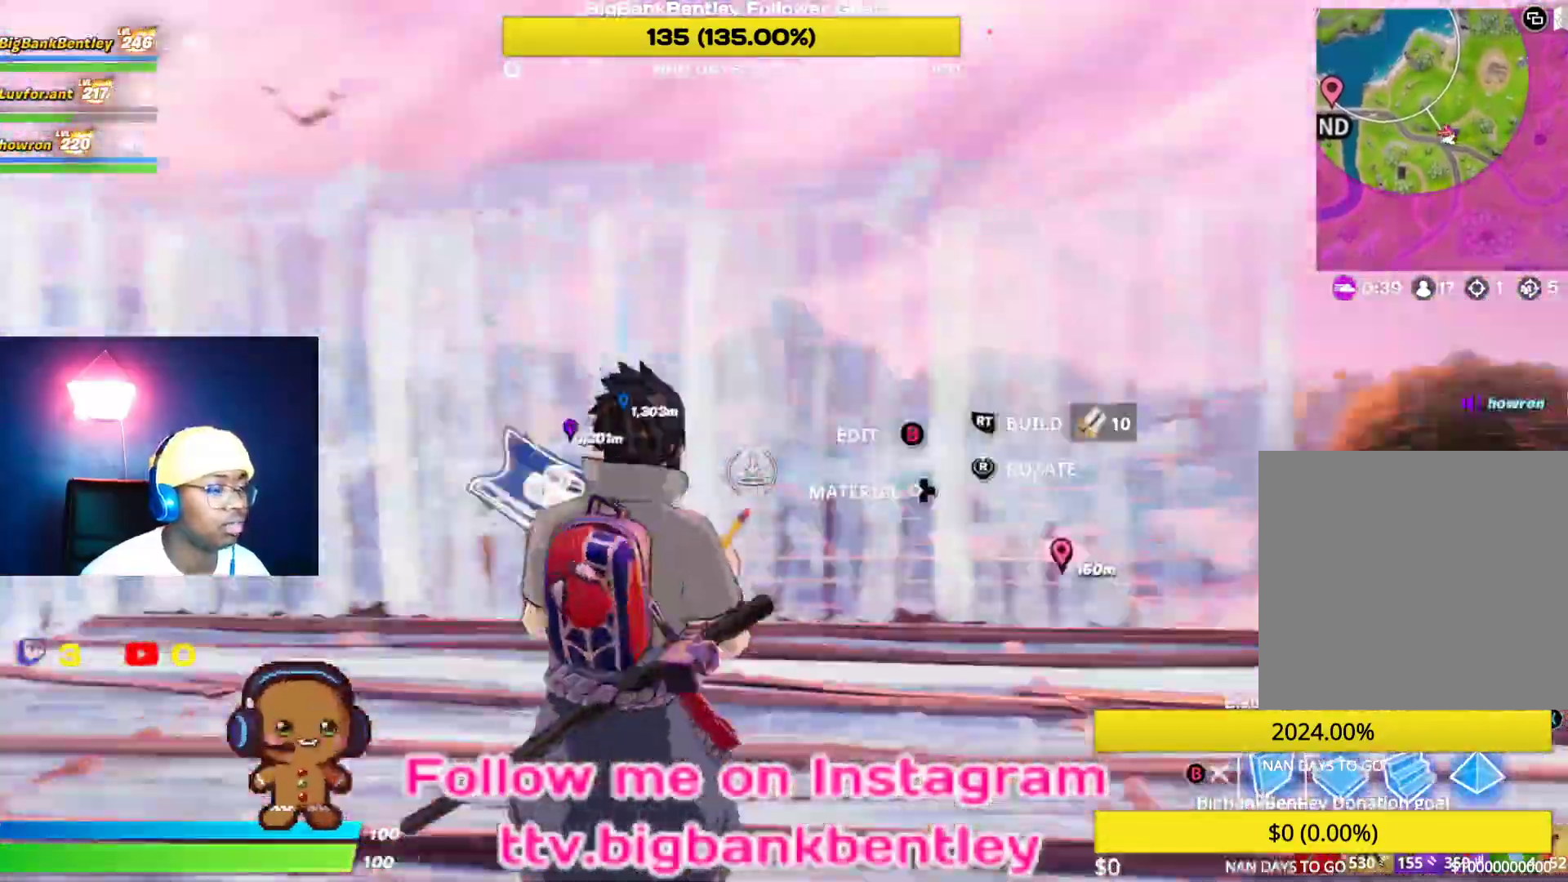
{"buttons": [], "left_stick": "up-right", "right_stick": "down", "events": [[150, "right_stick", "center"], [267, "R2", "up"], [283, "A", "down"], [383, "A", "up"], [400, "left_stick", "right"], [483, "left_stick", "up-right"], [483, "right_stick", "down"]]}
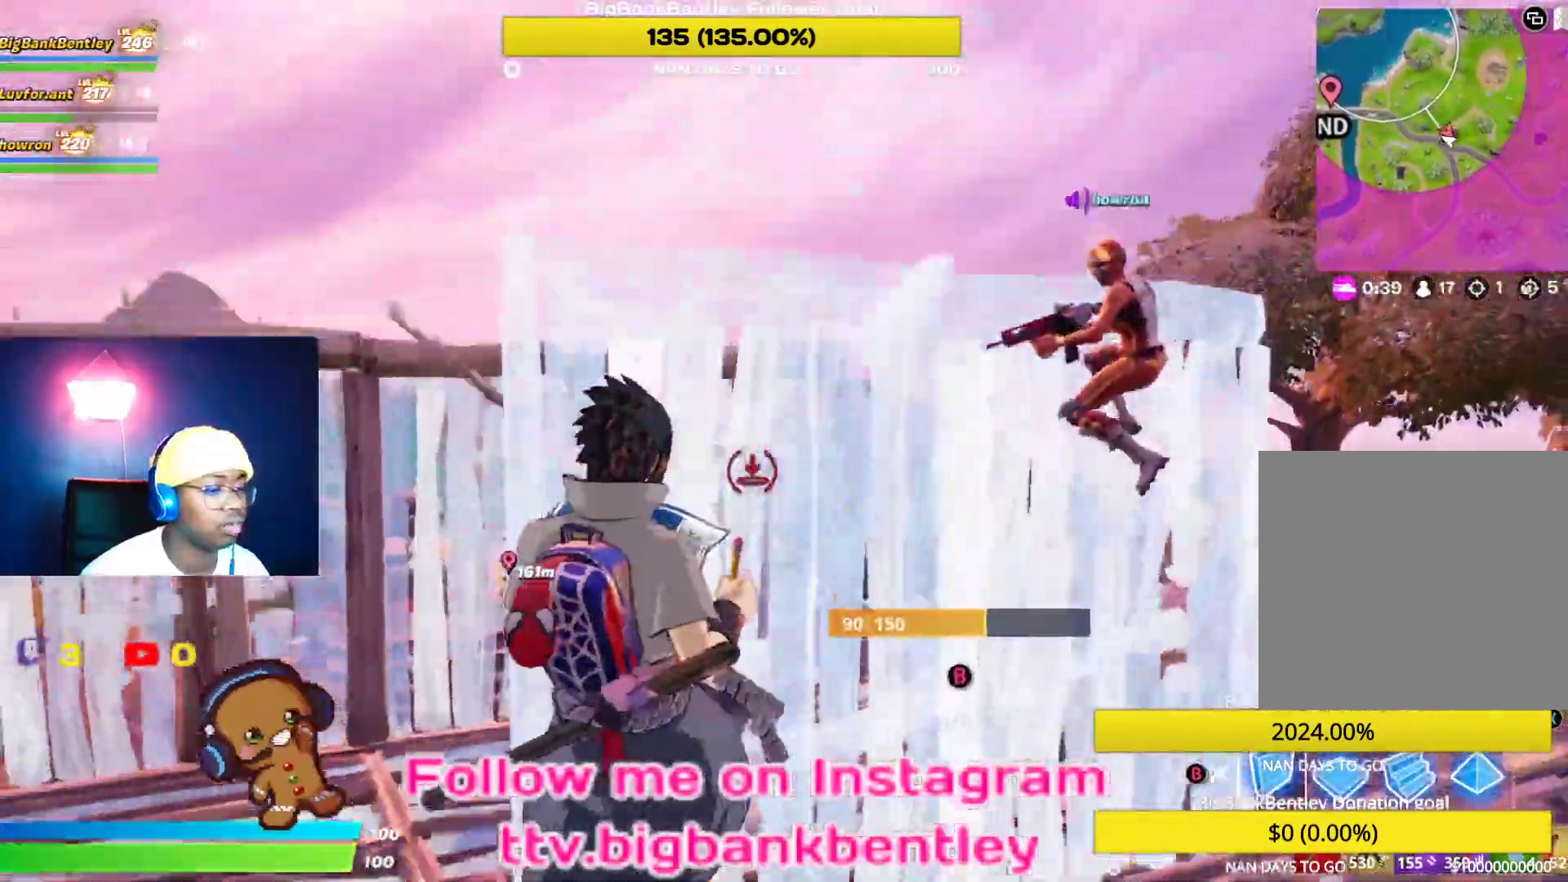
{"buttons": [], "left_stick": "up-right", "right_stick": "down-right", "events": [[17, "right_stick", "down-left"], [83, "L2", "down"], [200, "right_stick", "center"], [283, "L2", "up"], [317, "B", "down"], [383, "B", "up"], [500, "right_stick", "down-right"]]}
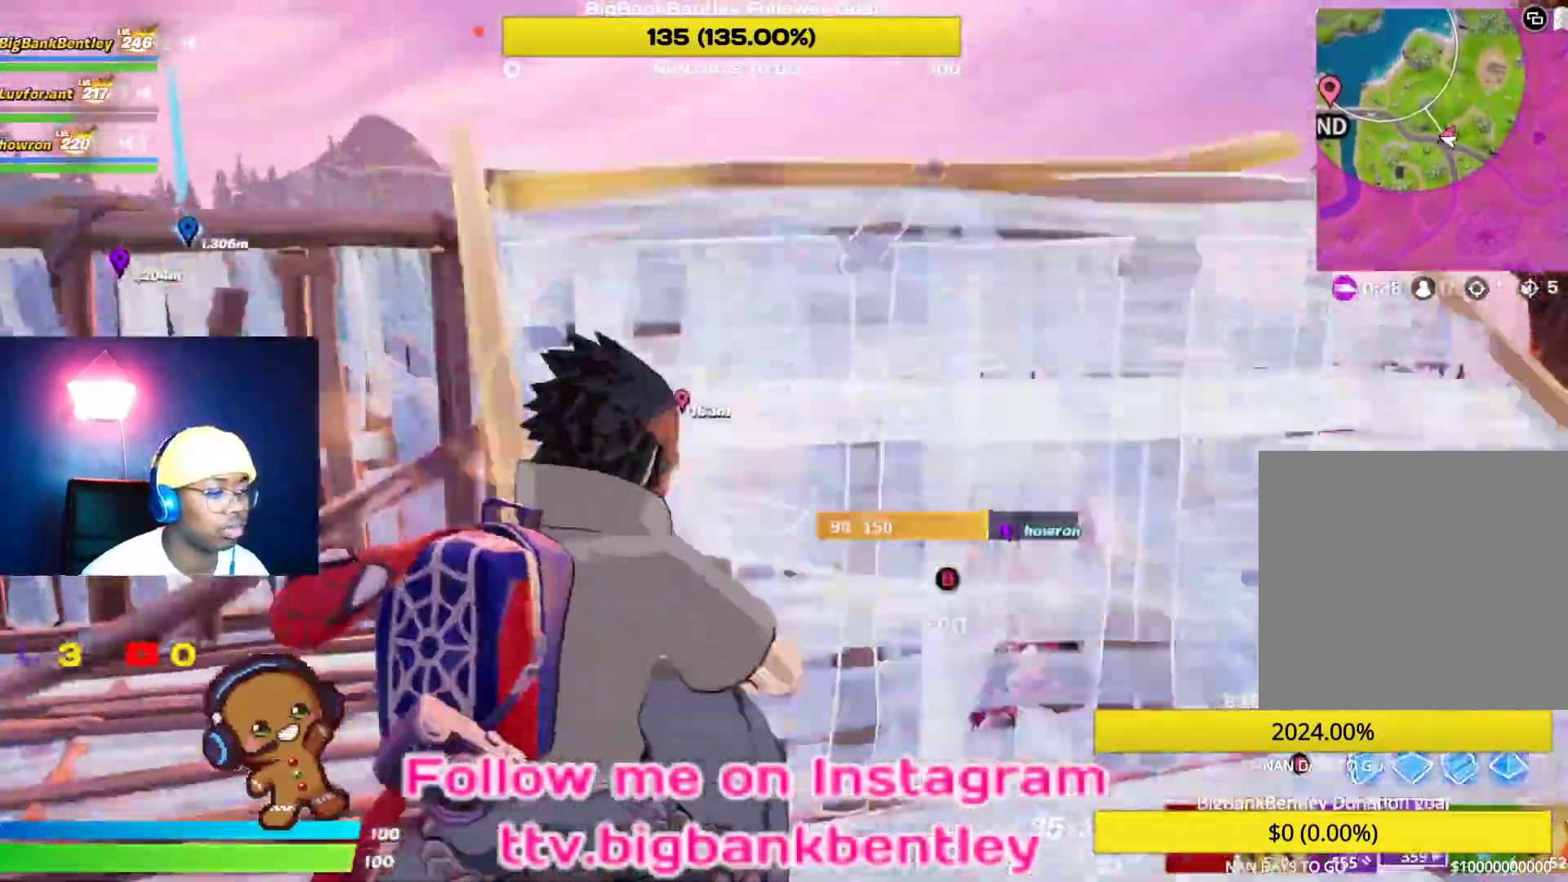
{"buttons": [], "left_stick": "up-left", "right_stick": "right", "events": [[83, "right_stick", "right"], [450, "left_stick", "up-left"]]}
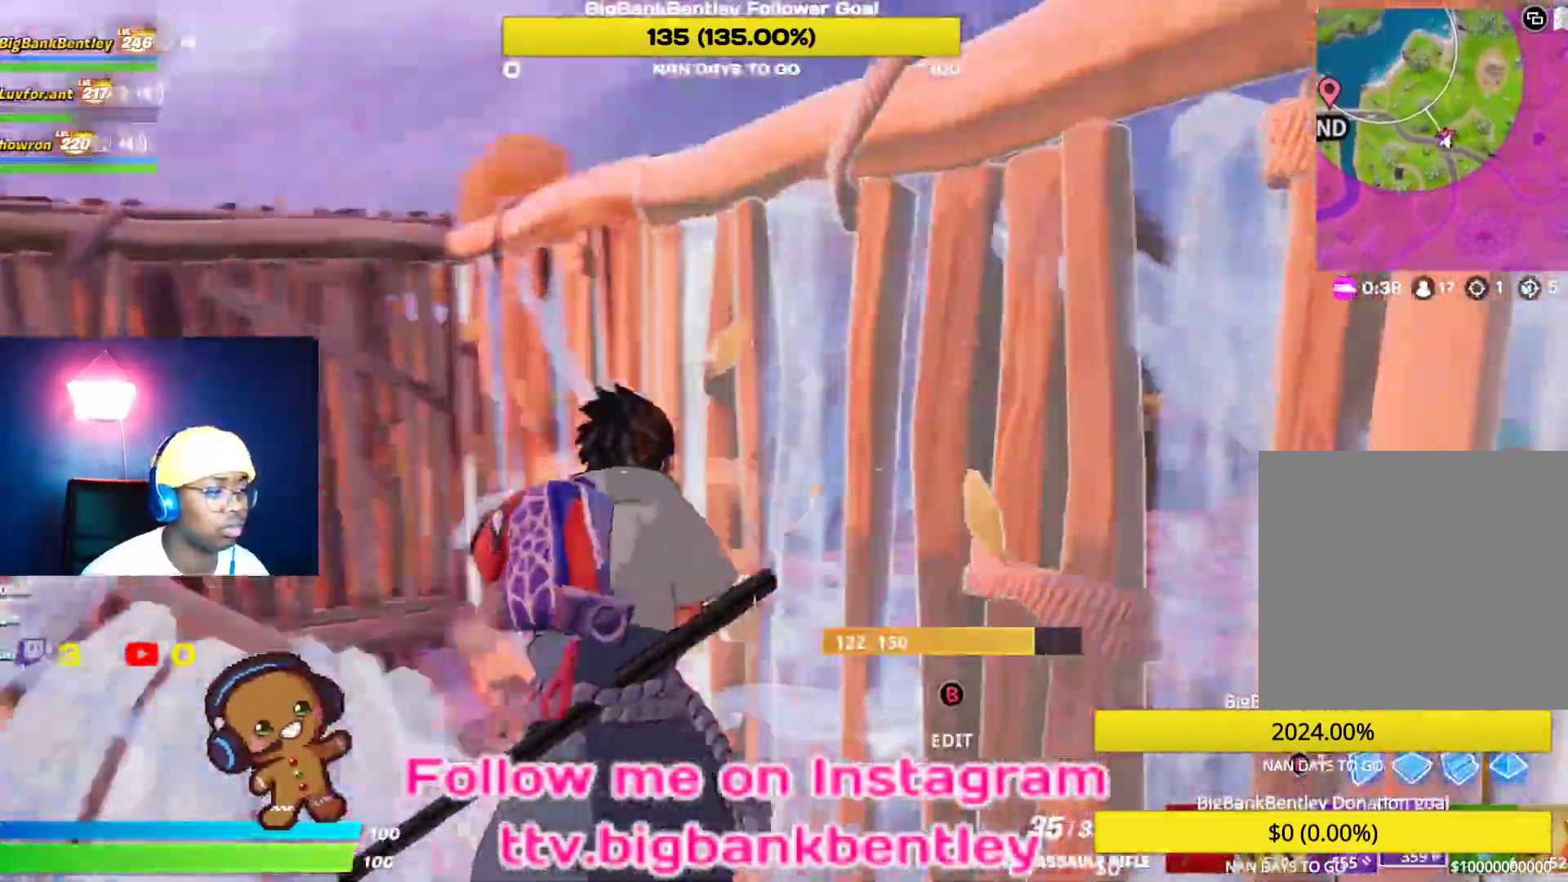
{"buttons": [], "left_stick": "down", "right_stick": "down-right", "events": [[133, "left_stick", "left"], [233, "left_stick", "down-left"], [400, "right_stick", "down-right"], [450, "left_stick", "down"]]}
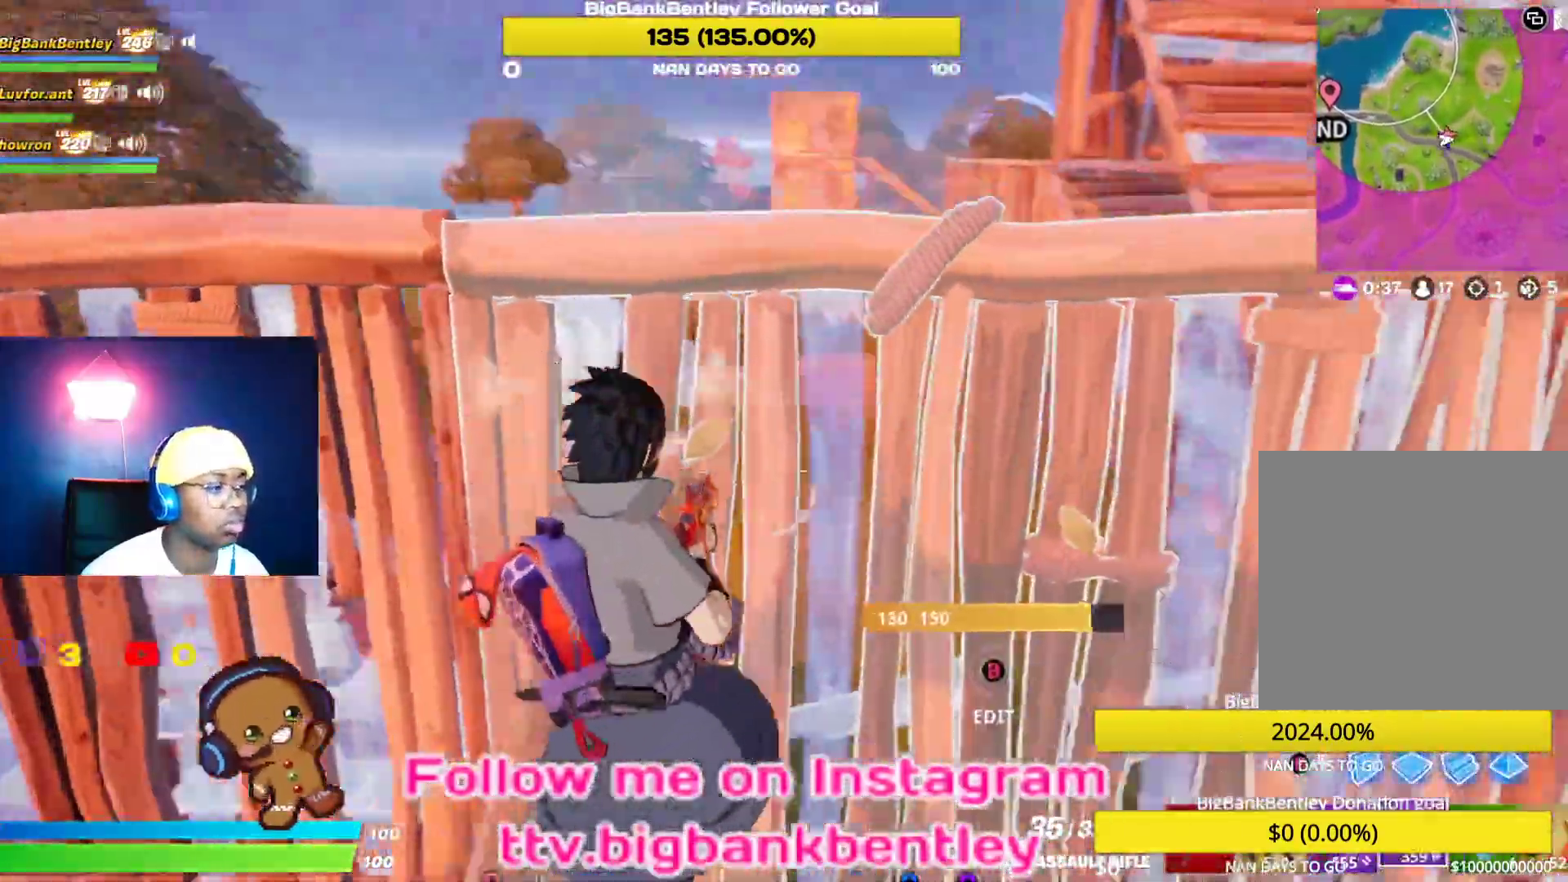
{"buttons": [], "left_stick": "down", "right_stick": "up-left", "events": [[83, "right_stick", "center"], [400, "right_stick", "up"], [467, "right_stick", "up-left"]]}
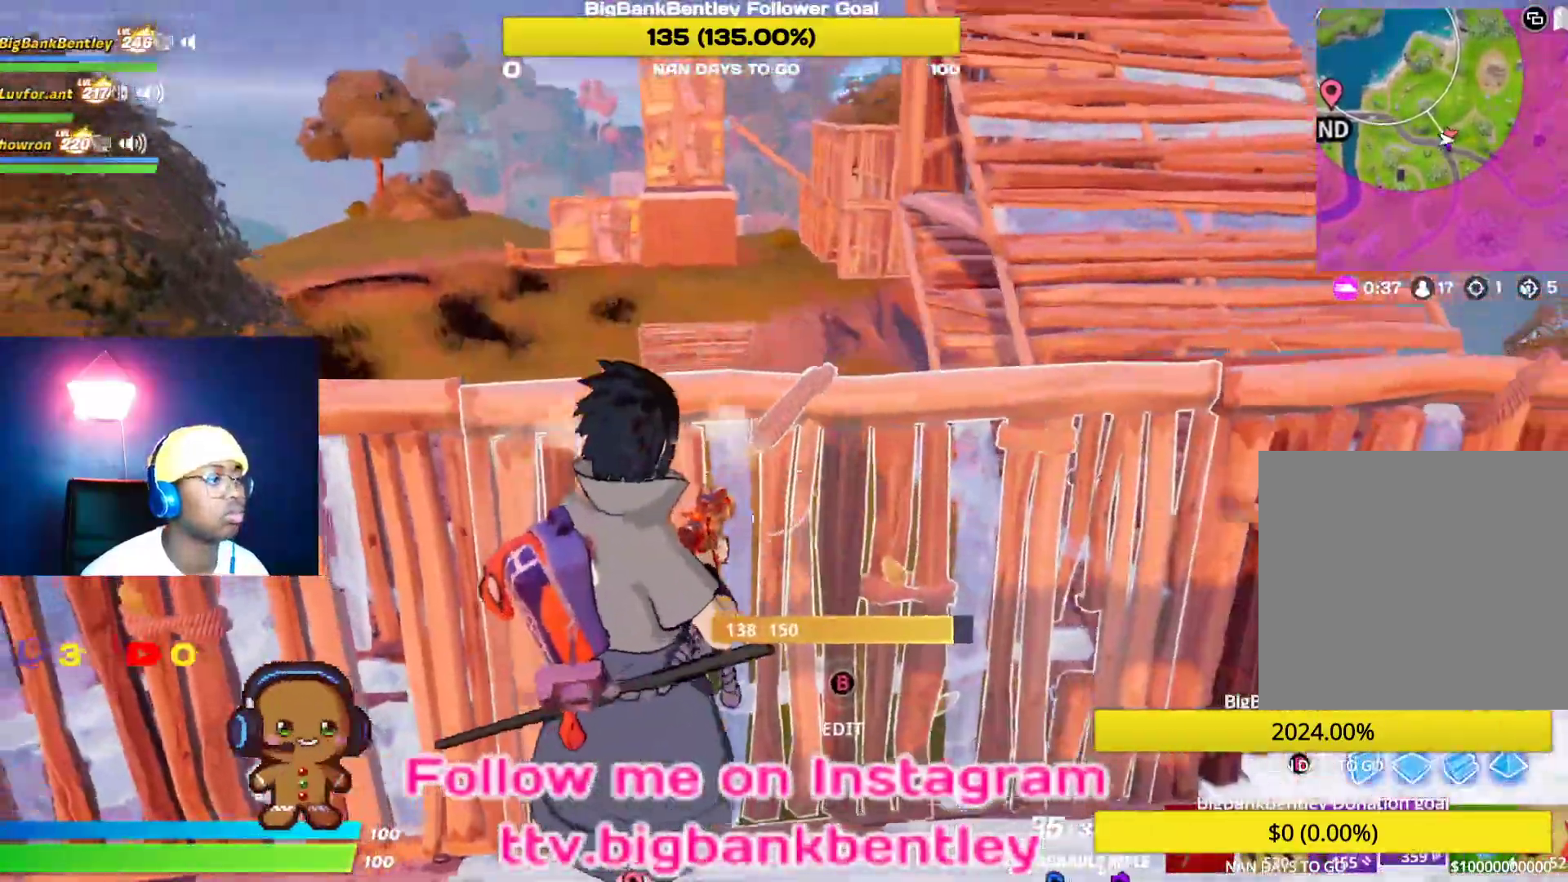
{"buttons": ["L2"], "left_stick": "up-left", "right_stick": "center", "events": [[50, "left_stick", "down-right"], [183, "left_stick", "up-right"], [283, "L2", "down"], [300, "left_stick", "up-left"], [350, "right_stick", "center"]]}
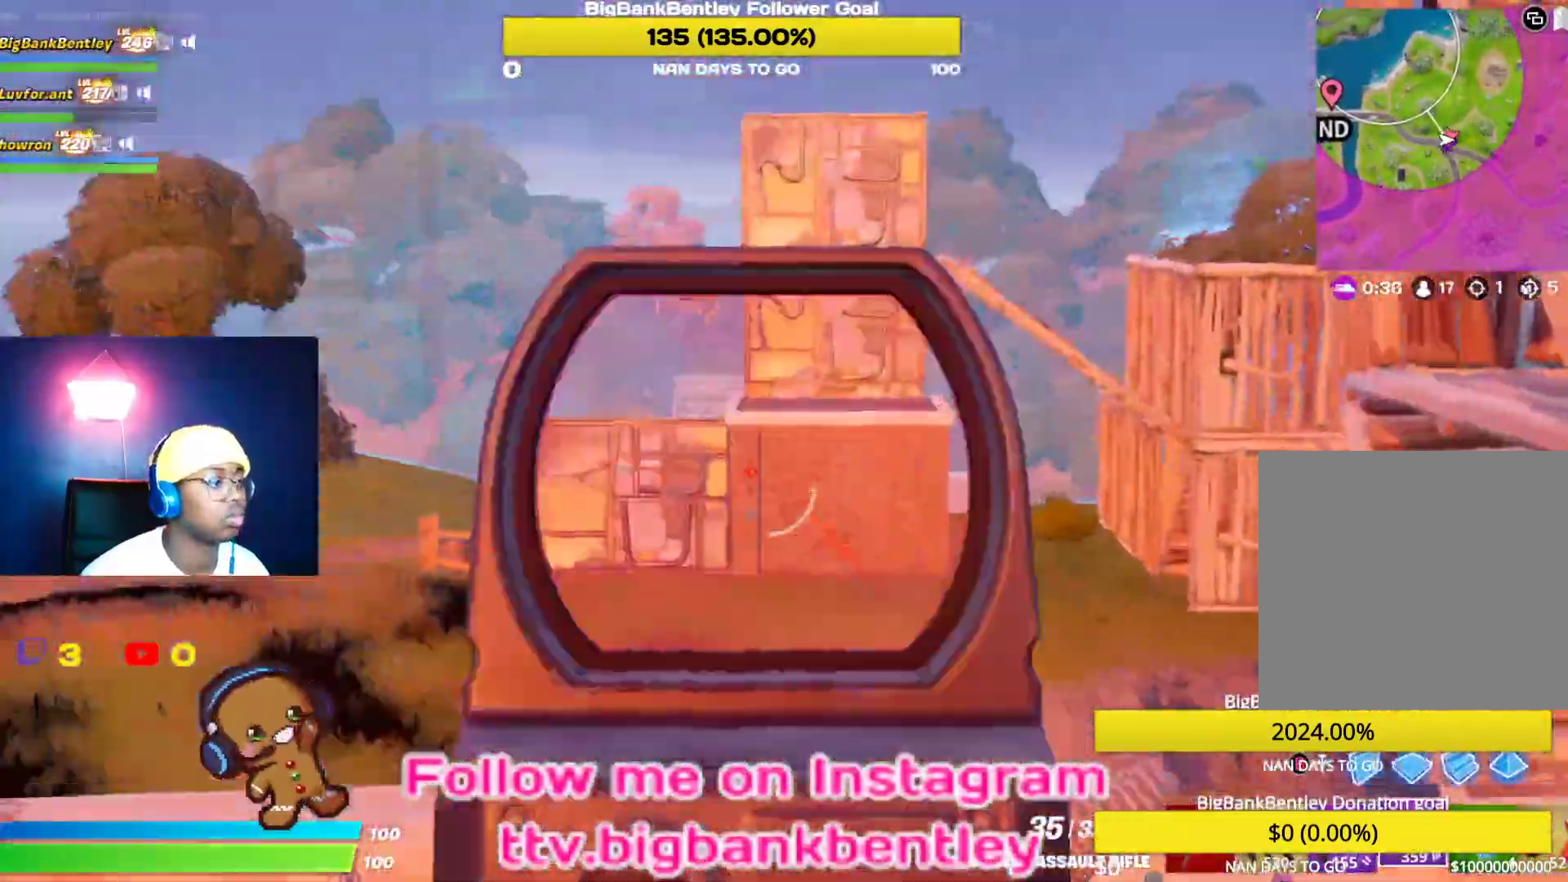
{"buttons": ["L2", "R2"], "left_stick": "down-right", "right_stick": "down", "events": [[33, "right_stick", "left"], [133, "left_stick", "down-left"], [167, "right_stick", "up-left"], [283, "R2", "down"], [350, "left_stick", "down"], [350, "right_stick", "center"], [450, "left_stick", "down-right"], [483, "right_stick", "down"]]}
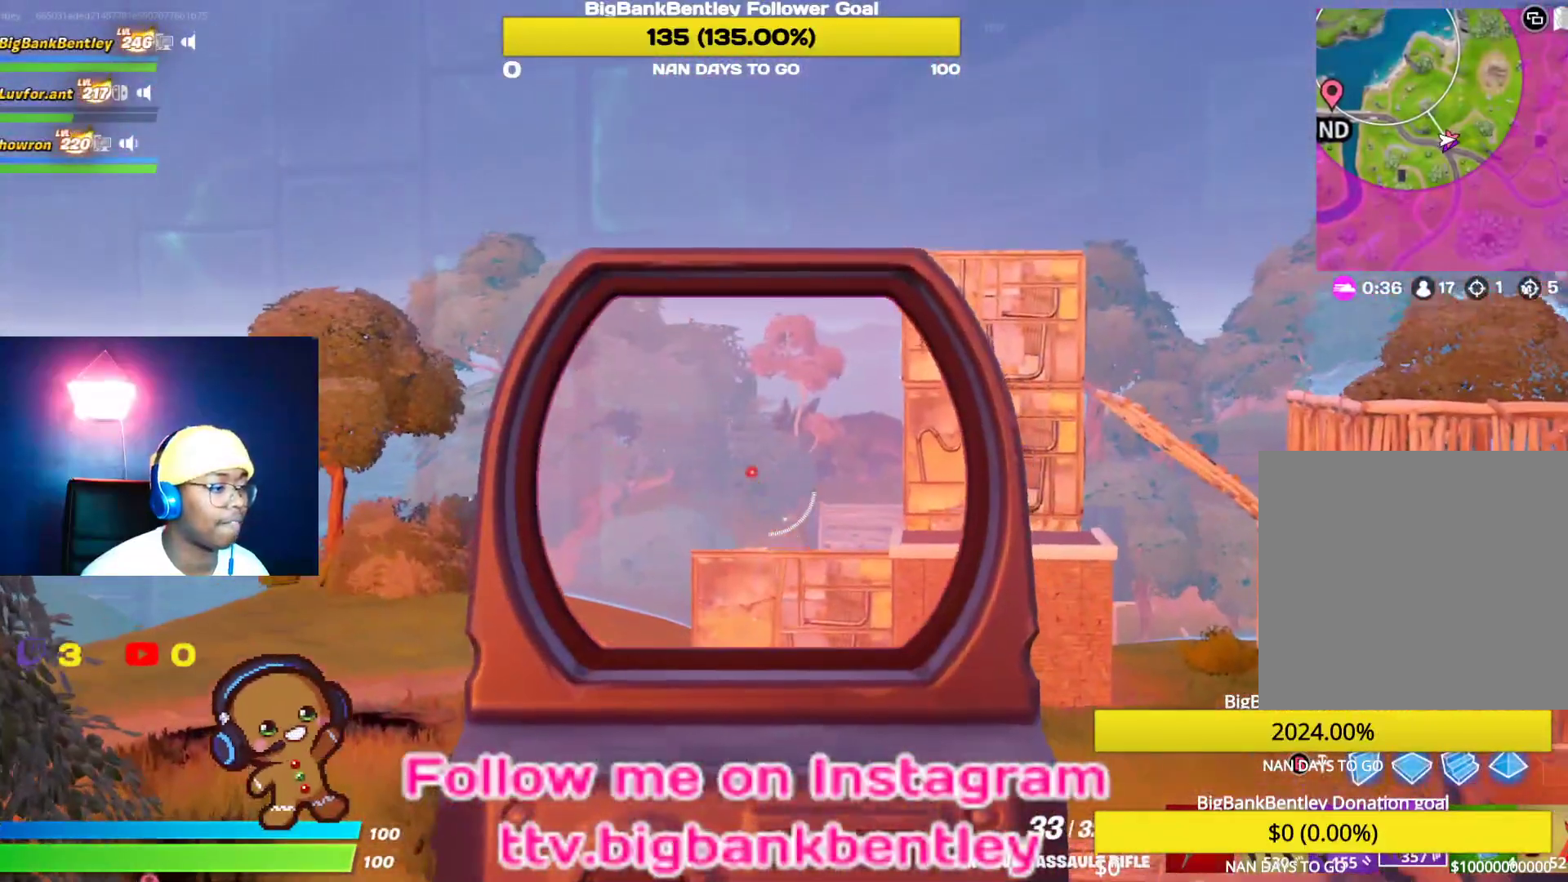
{"buttons": ["L2"], "left_stick": "up-right", "right_stick": "center", "events": [[117, "left_stick", "right"], [183, "right_stick", "center"], [267, "R2", "up"], [267, "left_stick", "up-left"], [317, "left_stick", "left"], [333, "right_stick", "down-left"], [467, "right_stick", "center"], [500, "left_stick", "up-right"]]}
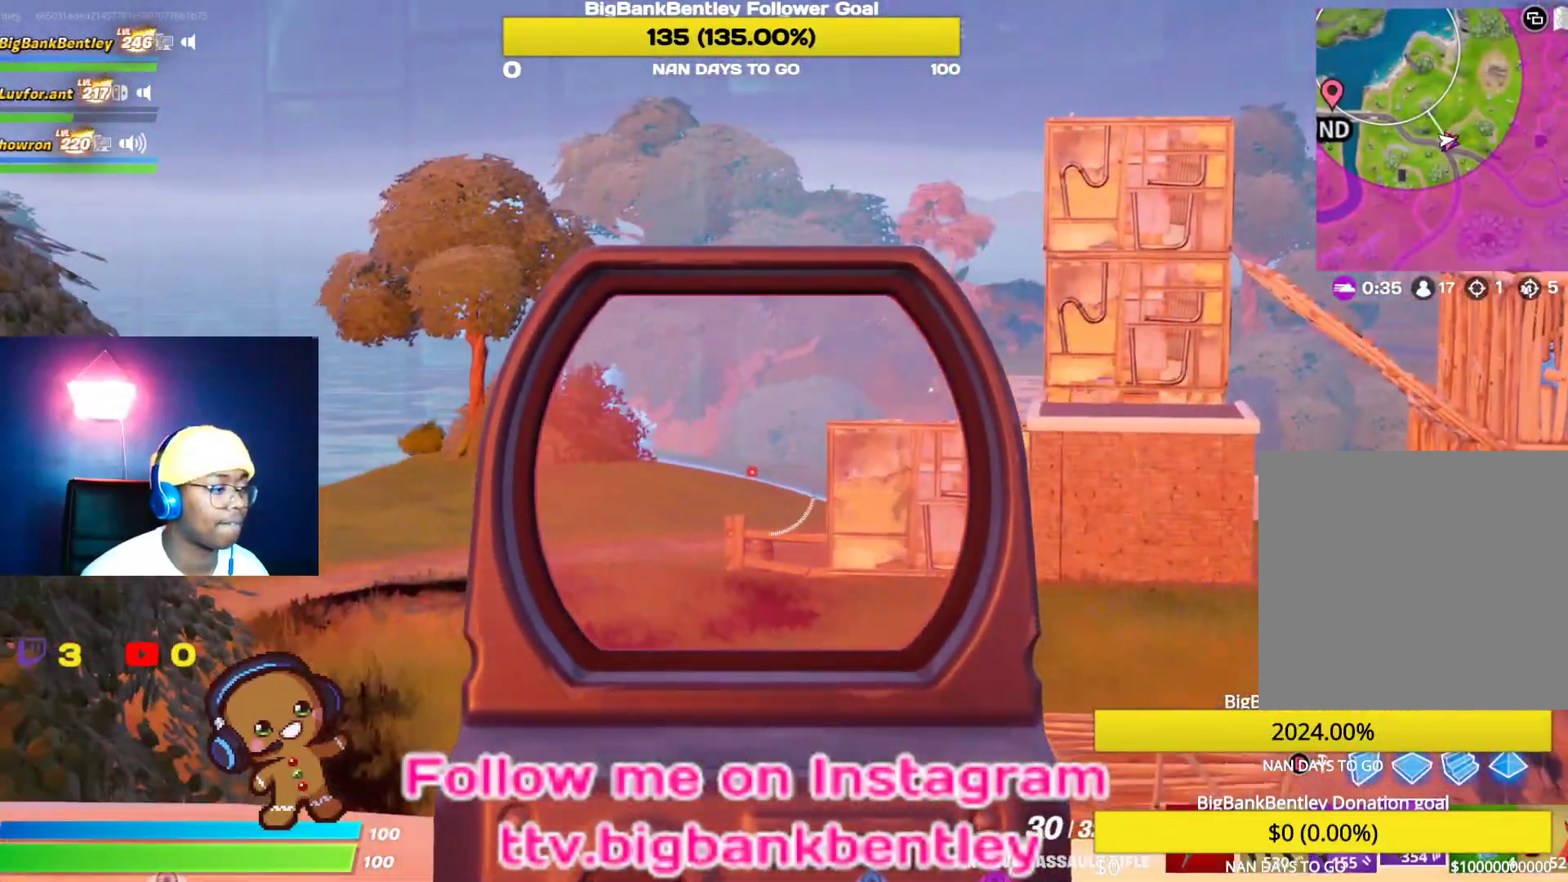
{"buttons": ["L2"], "left_stick": "up-right", "right_stick": "down-right", "events": [[283, "right_stick", "down"], [400, "right_stick", "down-right"]]}
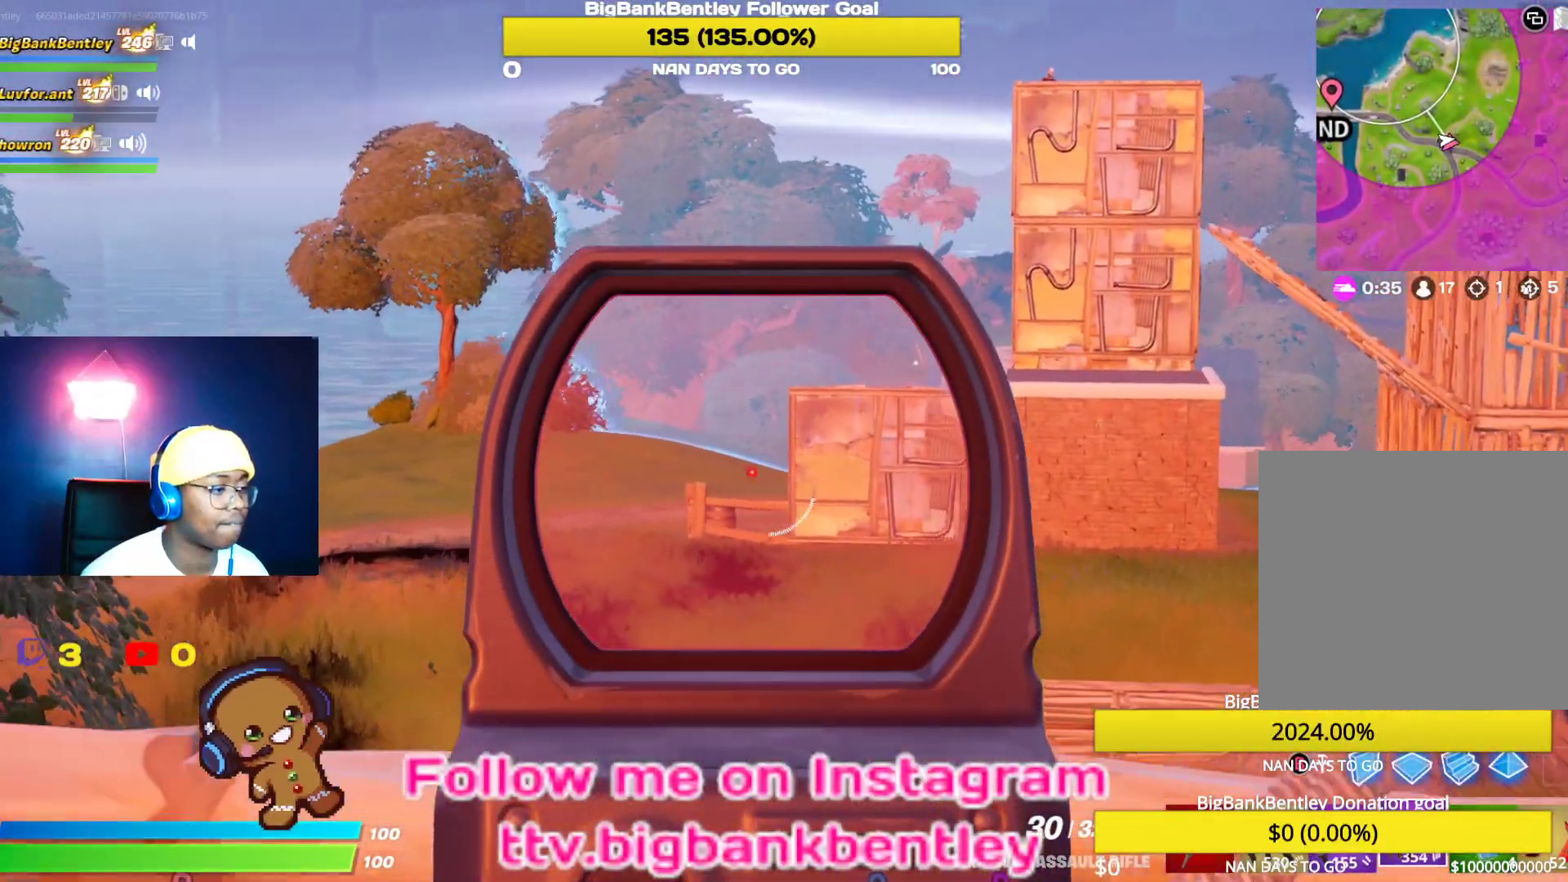
{"buttons": ["L2"], "left_stick": "center", "right_stick": "right", "events": [[83, "right_stick", "center"], [233, "left_stick", "center"], [483, "right_stick", "right"]]}
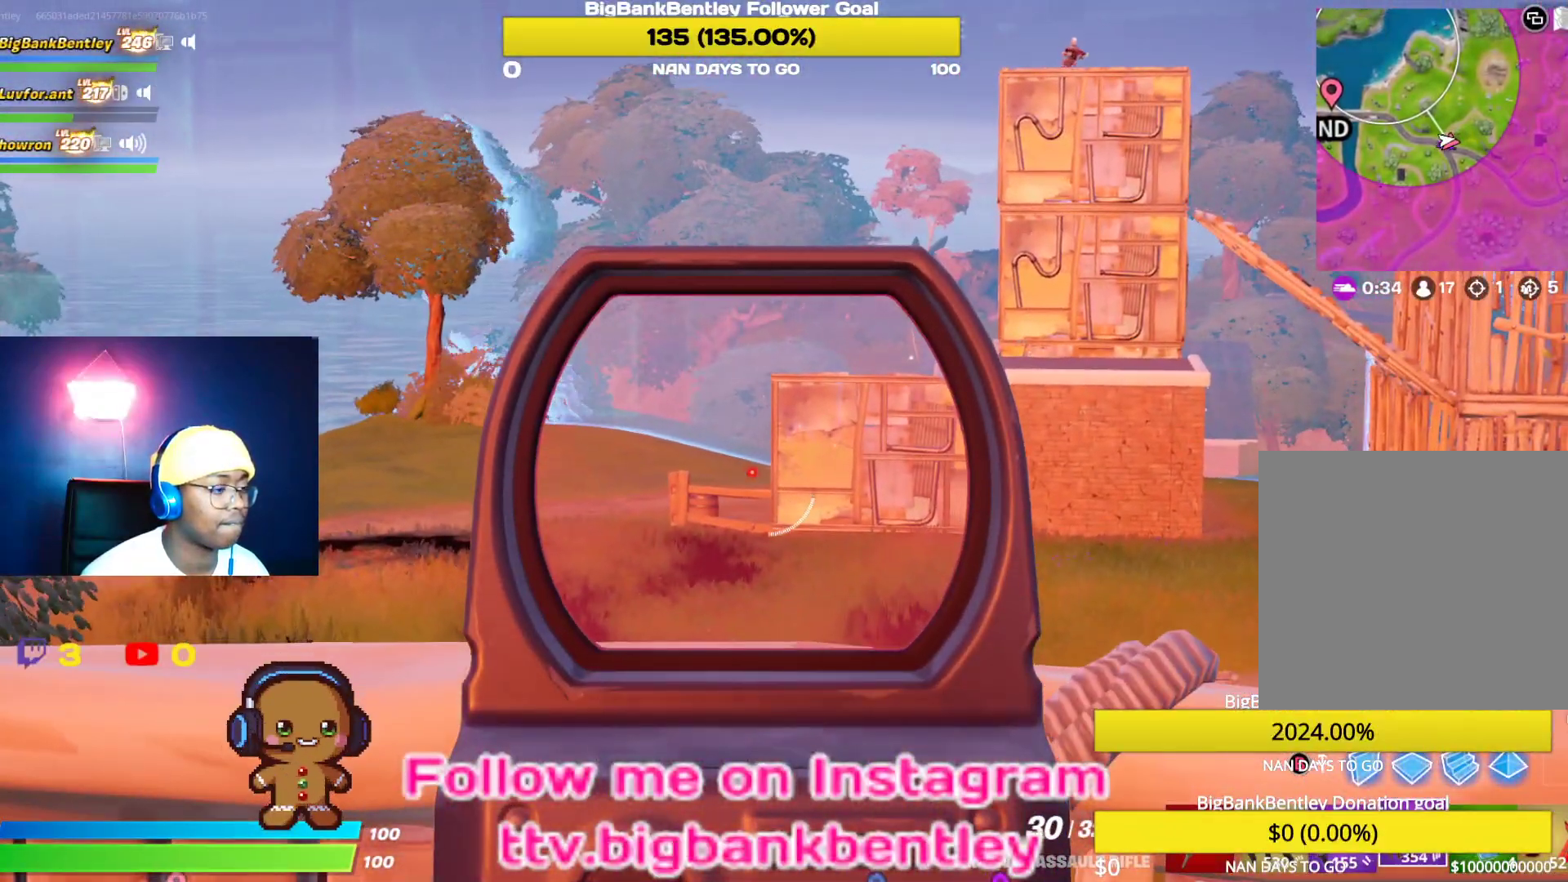
{"buttons": ["L2"], "left_stick": "up", "right_stick": "up-right", "events": [[250, "DPAD_LEFT", "down"], [267, "DPAD_LEFT", "up"], [283, "right_stick", "up-right"], [483, "left_stick", "up"]]}
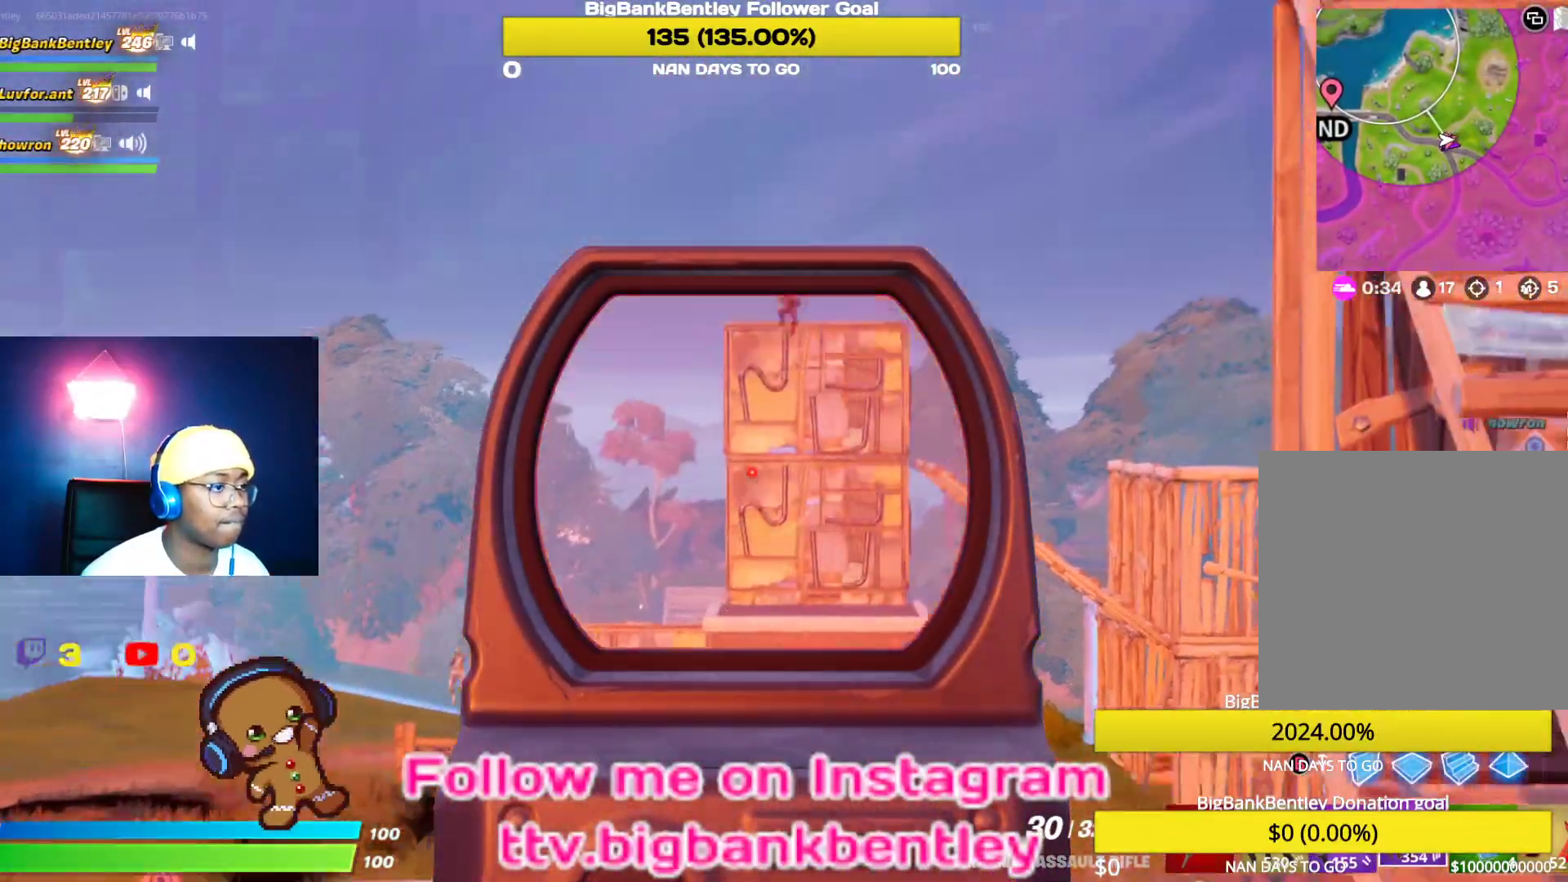
{"buttons": ["L2", "R2"], "left_stick": "up", "right_stick": "down", "events": [[50, "right_stick", "up"], [333, "R2", "down"], [350, "right_stick", "center"], [450, "right_stick", "down"]]}
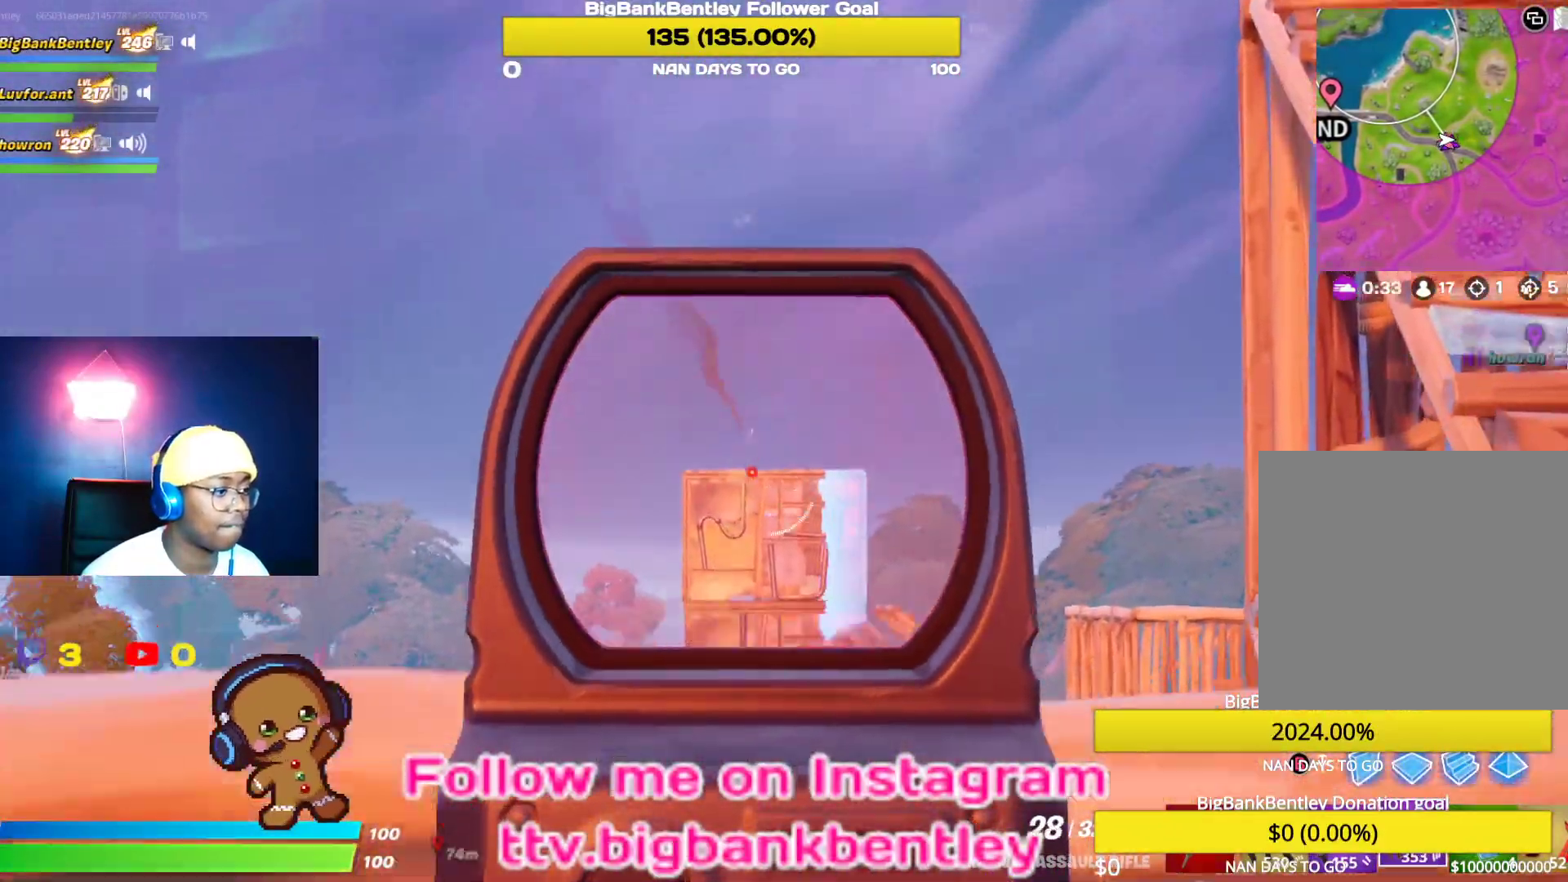
{"buttons": ["L2"], "left_stick": "down", "right_stick": "center", "events": [[33, "R2", "up"], [217, "left_stick", "down"], [250, "right_stick", "center"]]}
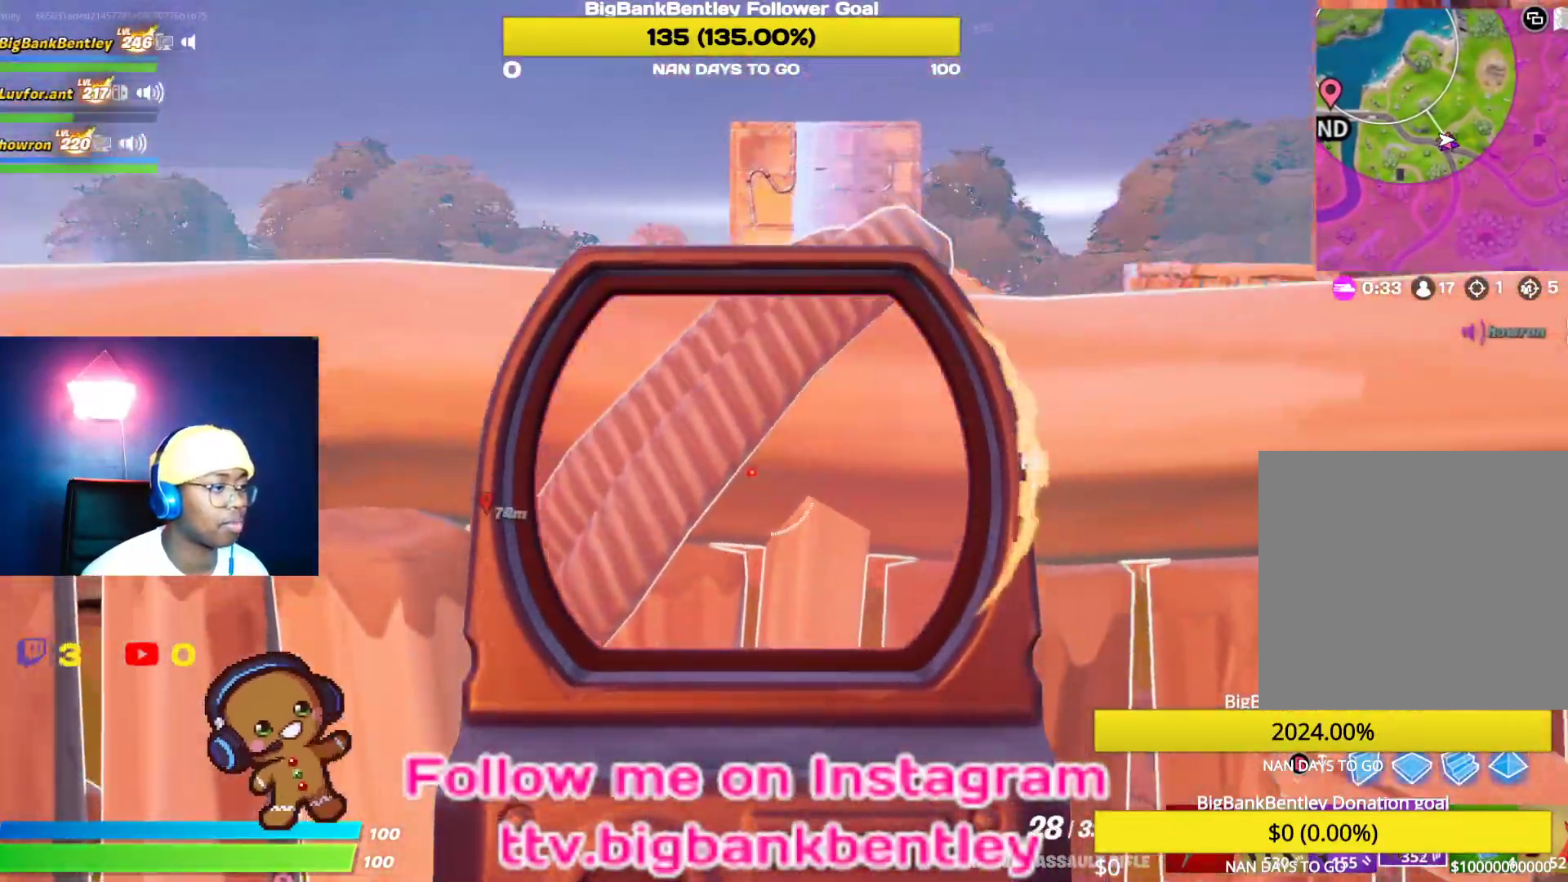
{"buttons": ["L2"], "left_stick": "down", "right_stick": "down-left", "events": [[317, "right_stick", "down-left"], [400, "right_stick", "left"], [500, "right_stick", "down-left"]]}
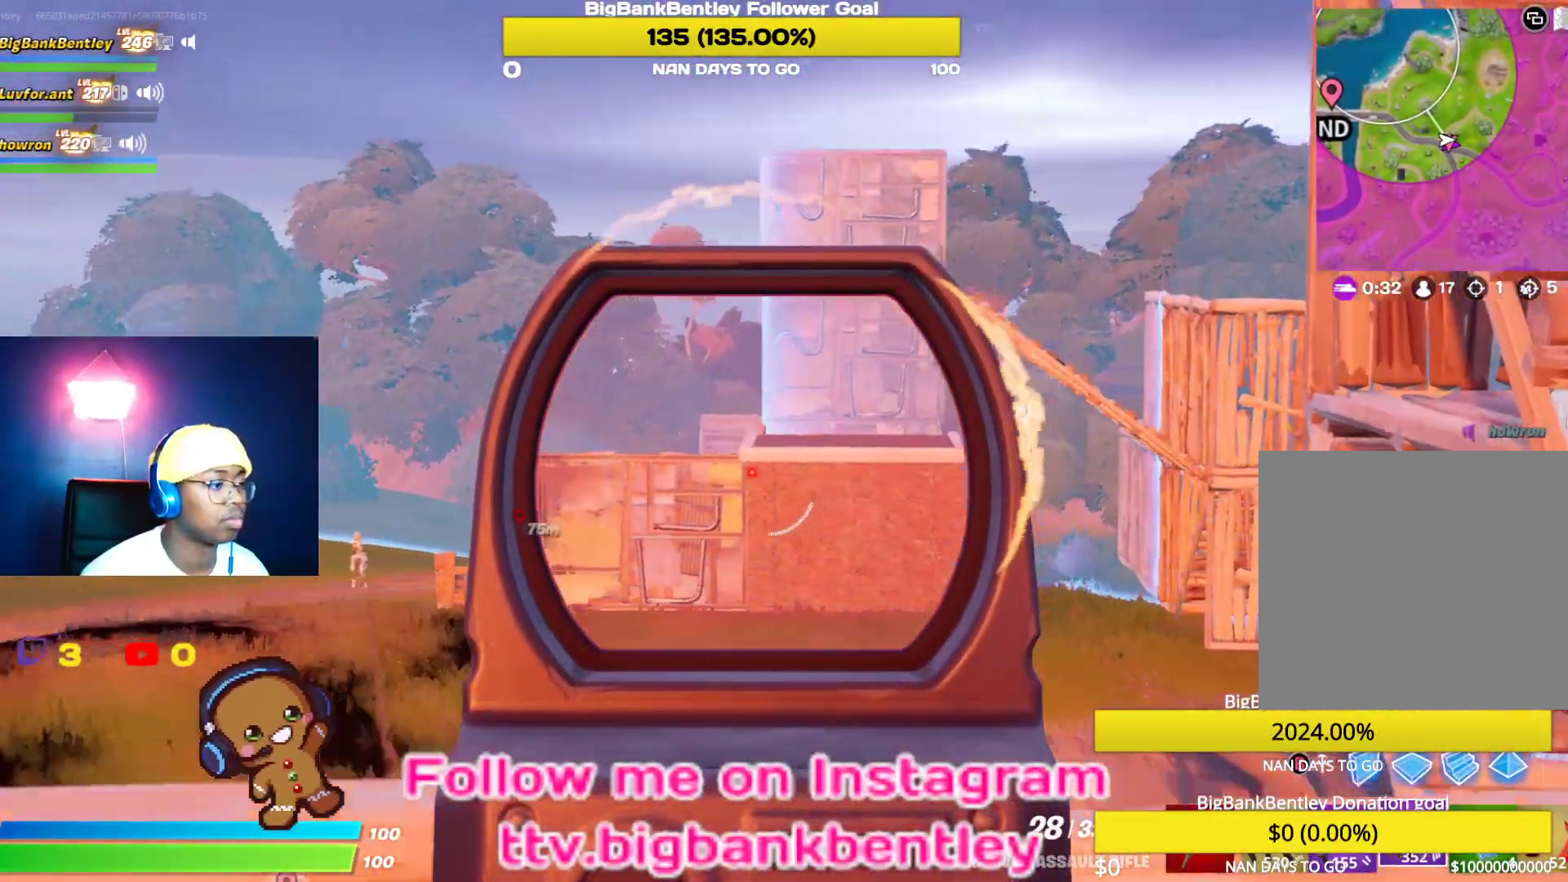
{"buttons": ["L2"], "left_stick": "up-right", "right_stick": "up", "events": [[217, "left_stick", "left"], [267, "right_stick", "center"], [300, "left_stick", "up"], [350, "left_stick", "up-right"], [433, "right_stick", "up"]]}
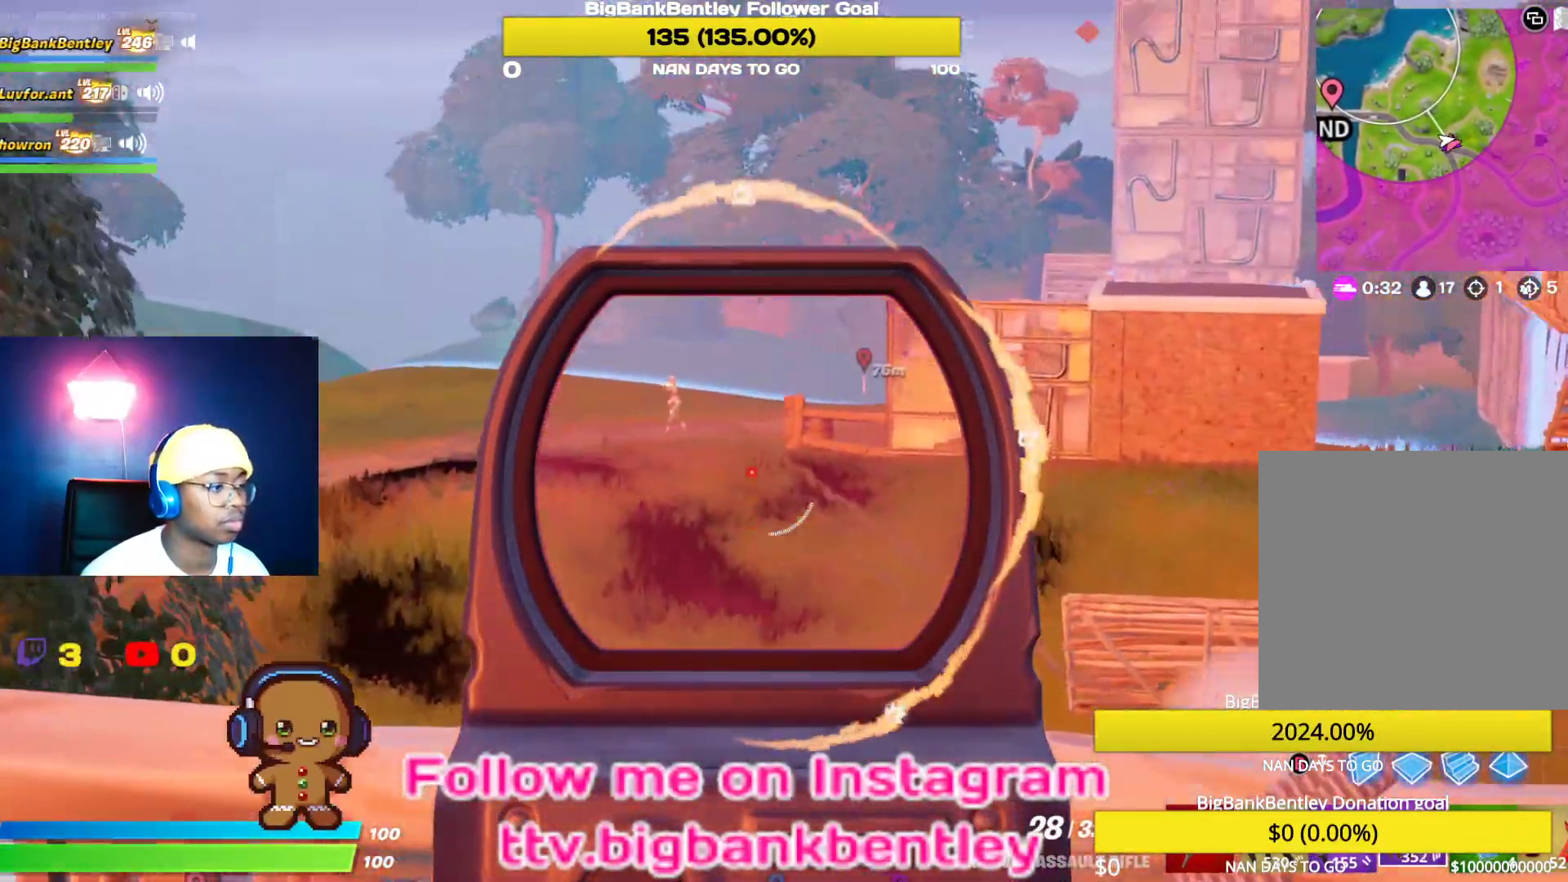
{"buttons": ["L2", "R2"], "left_stick": "up-right", "right_stick": "center", "events": [[17, "R2", "down"], [133, "right_stick", "center"], [300, "right_stick", "down-left"], [450, "right_stick", "center"]]}
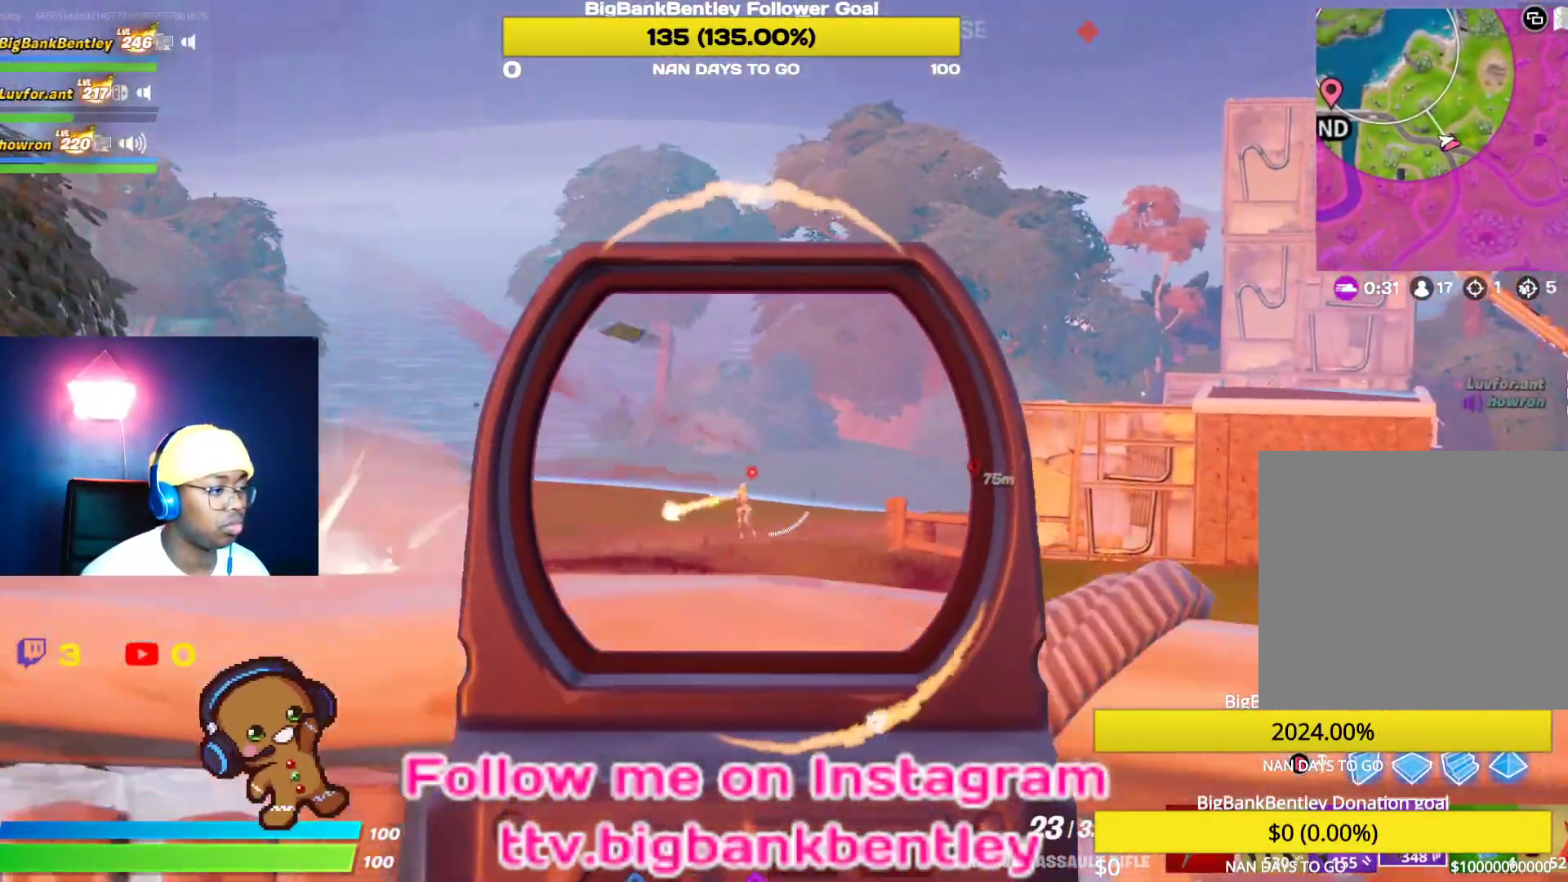
{"buttons": ["L2"], "left_stick": "down-left", "right_stick": "center", "events": [[117, "left_stick", "center"], [117, "right_stick", "down"], [183, "left_stick", "down-left"], [183, "right_stick", "down-left"], [350, "right_stick", "center"], [433, "R2", "up"]]}
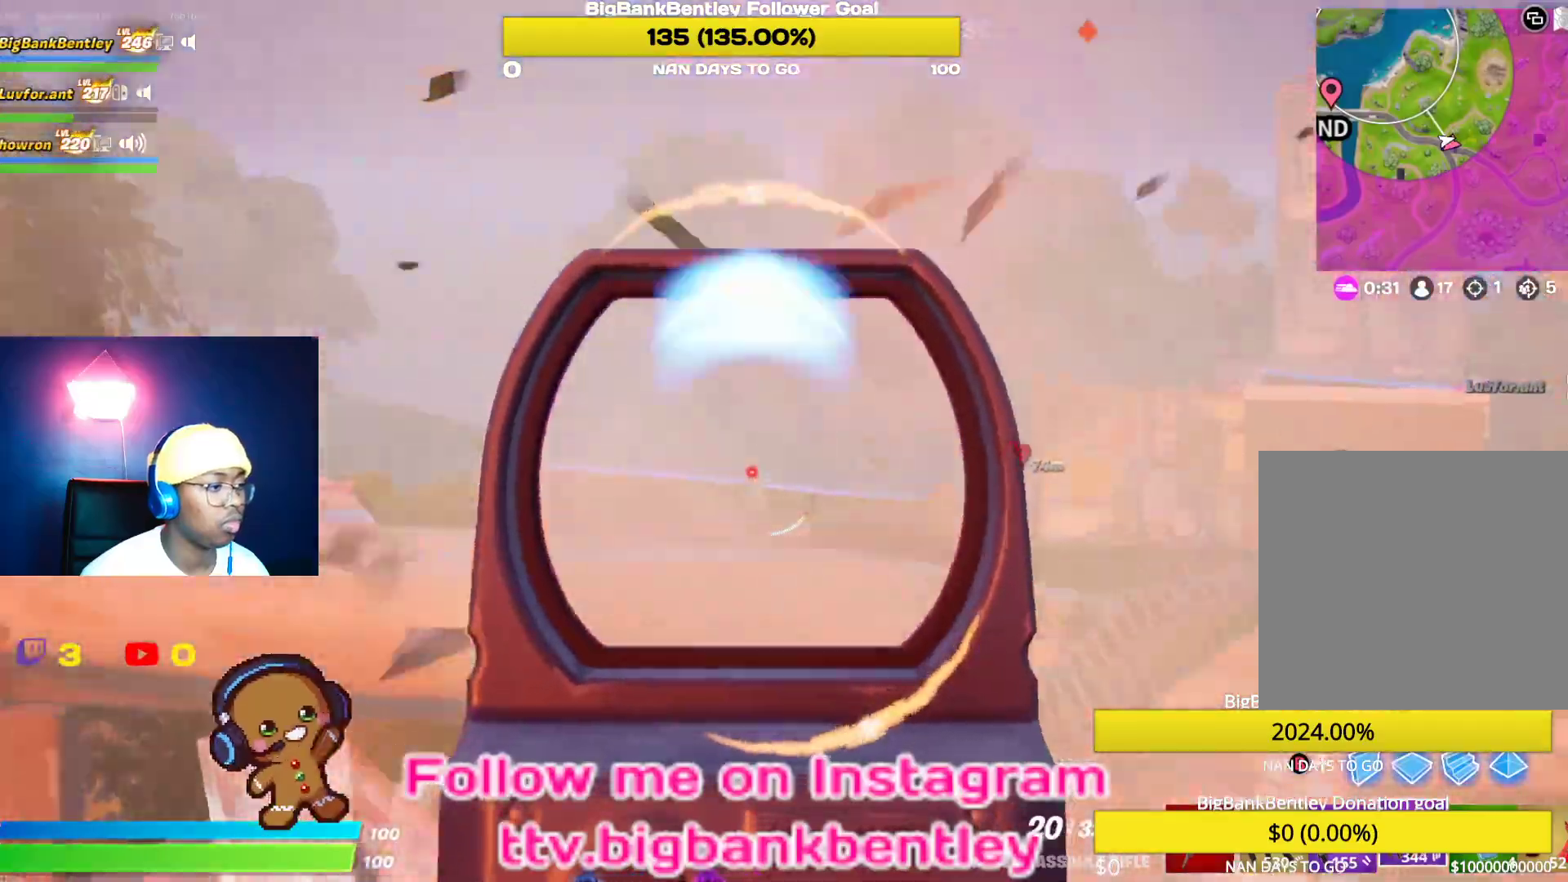
{"buttons": ["L2", "R2"], "left_stick": "right", "right_stick": "down", "events": [[33, "right_stick", "down"], [67, "R2", "down"], [317, "left_stick", "down"], [400, "right_stick", "center"], [467, "left_stick", "right"], [500, "right_stick", "down"]]}
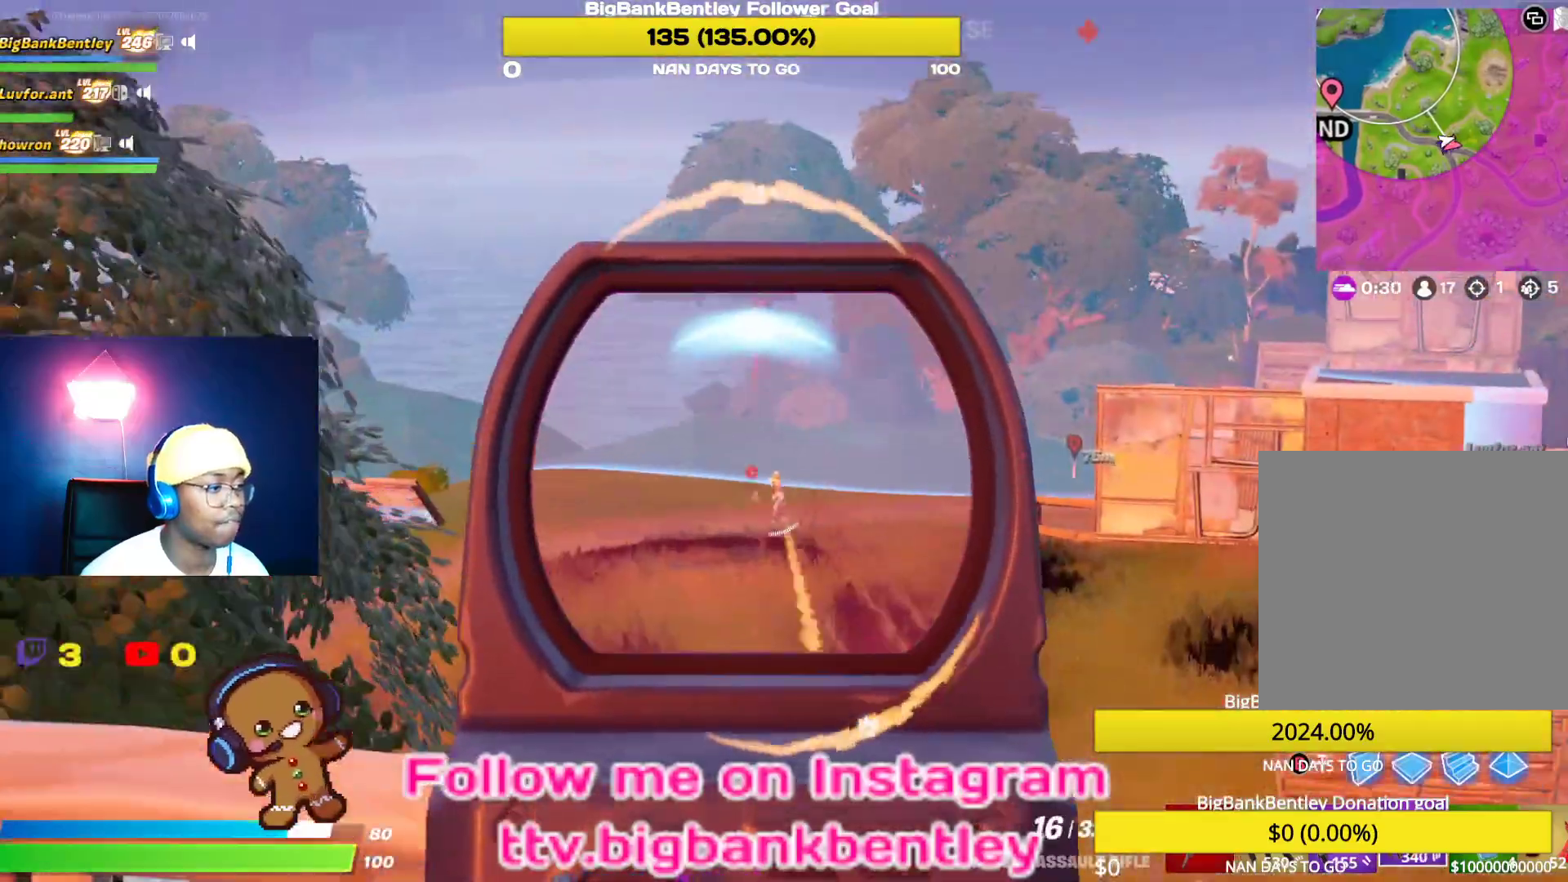
{"buttons": ["L2", "R2"], "left_stick": "up-left", "right_stick": "down-left", "events": [[167, "left_stick", "up-right"], [333, "right_stick", "down-left"], [350, "left_stick", "up-left"]]}
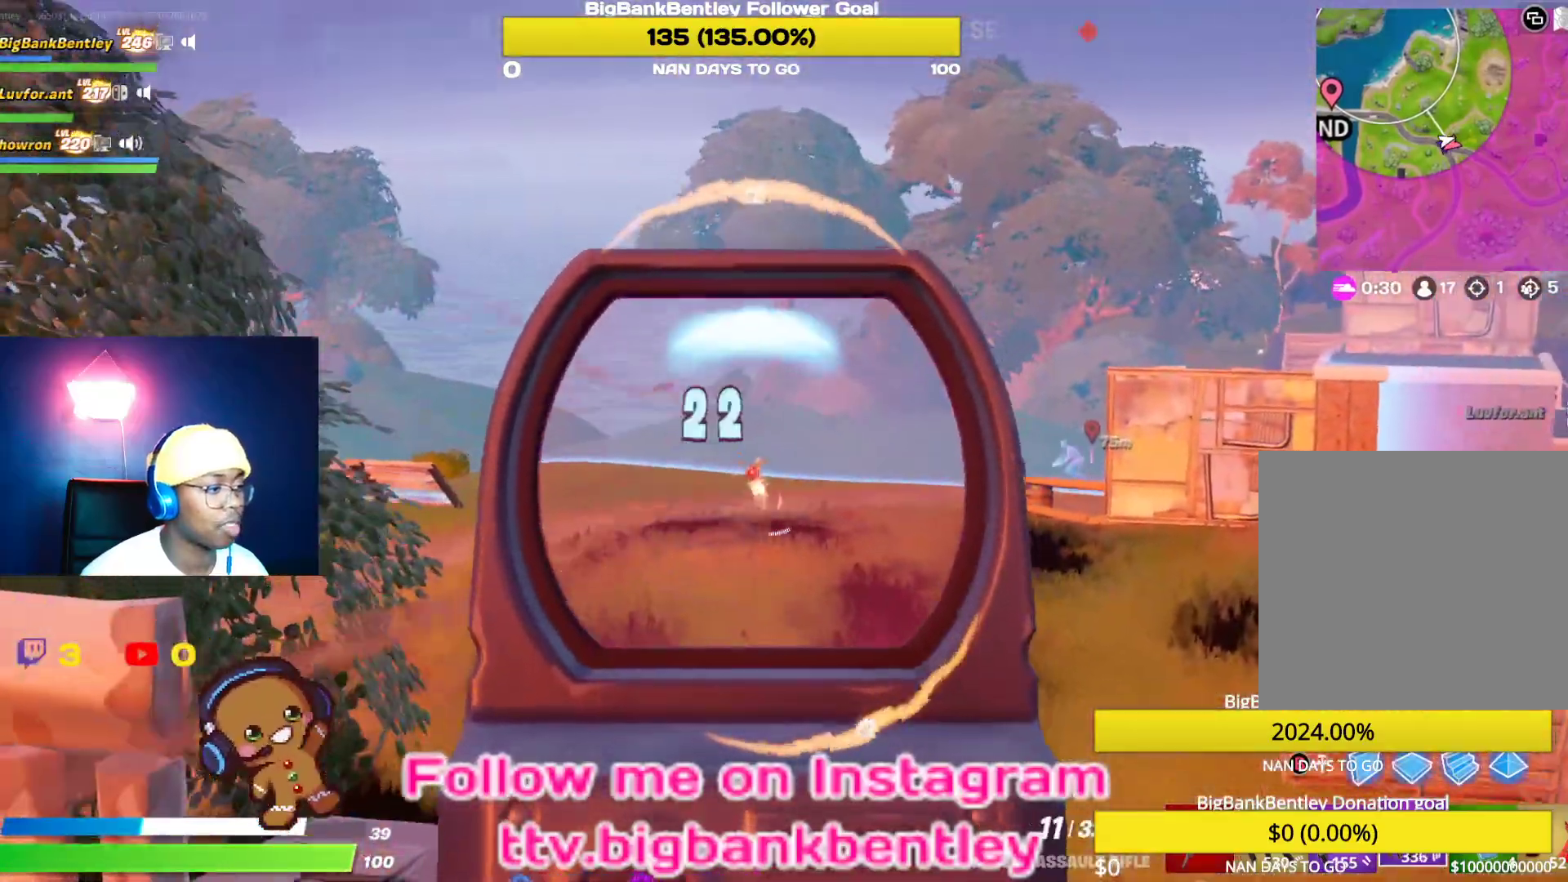
{"buttons": ["L2", "R2"], "left_stick": "up-left", "right_stick": "down-left", "events": [[50, "right_stick", "down"], [500, "right_stick", "down-left"]]}
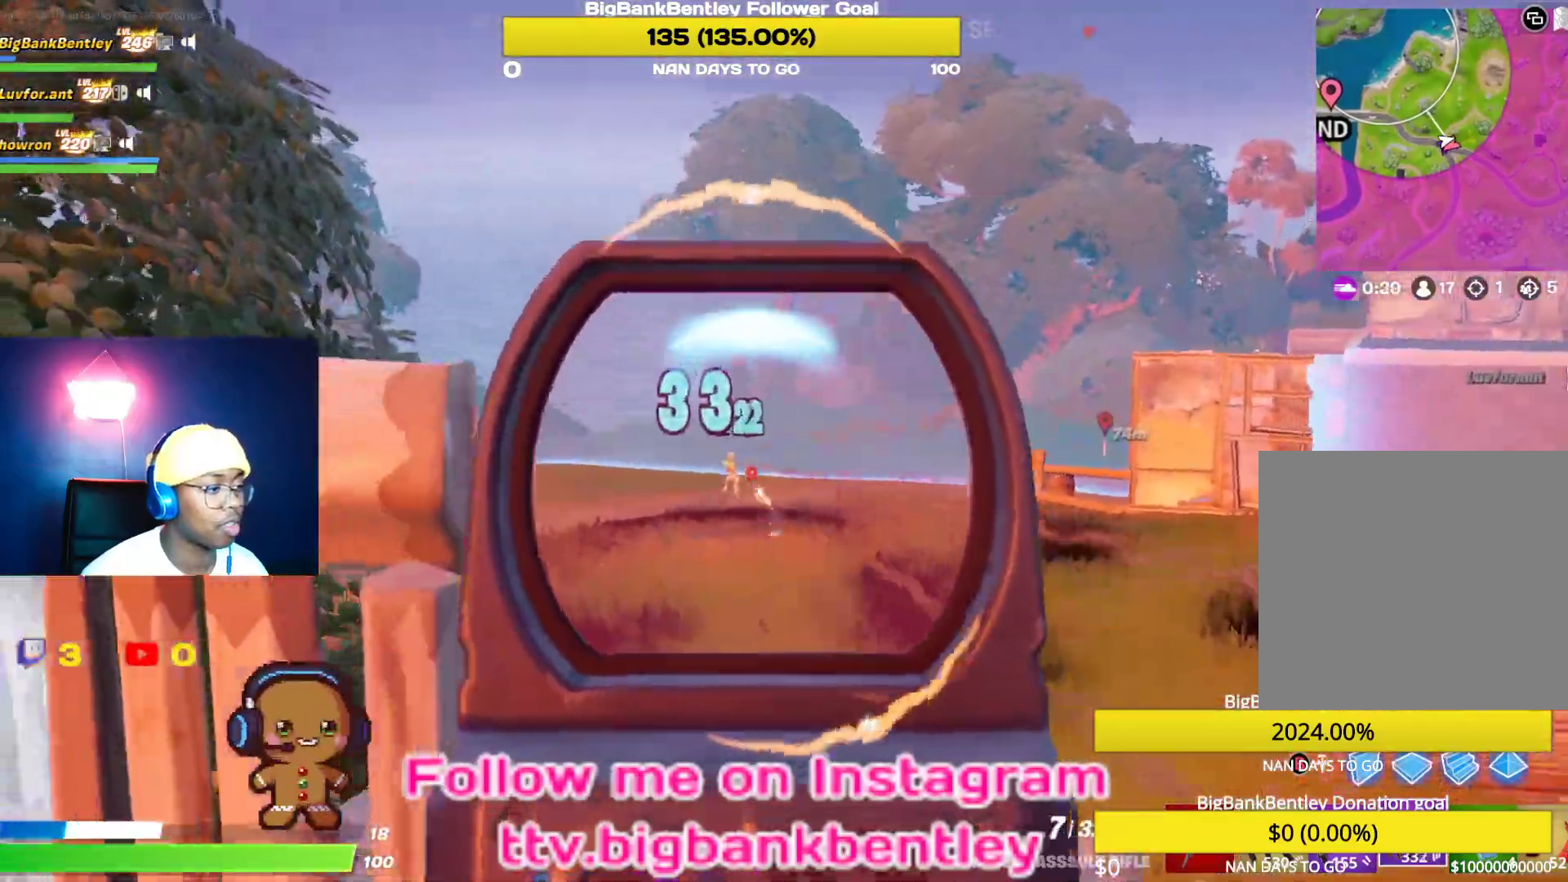
{"buttons": [], "left_stick": "up-left", "right_stick": "up-right", "events": [[233, "right_stick", "right"], [333, "right_stick", "center"], [367, "R2", "up"], [383, "L2", "up"], [417, "right_stick", "up-right"]]}
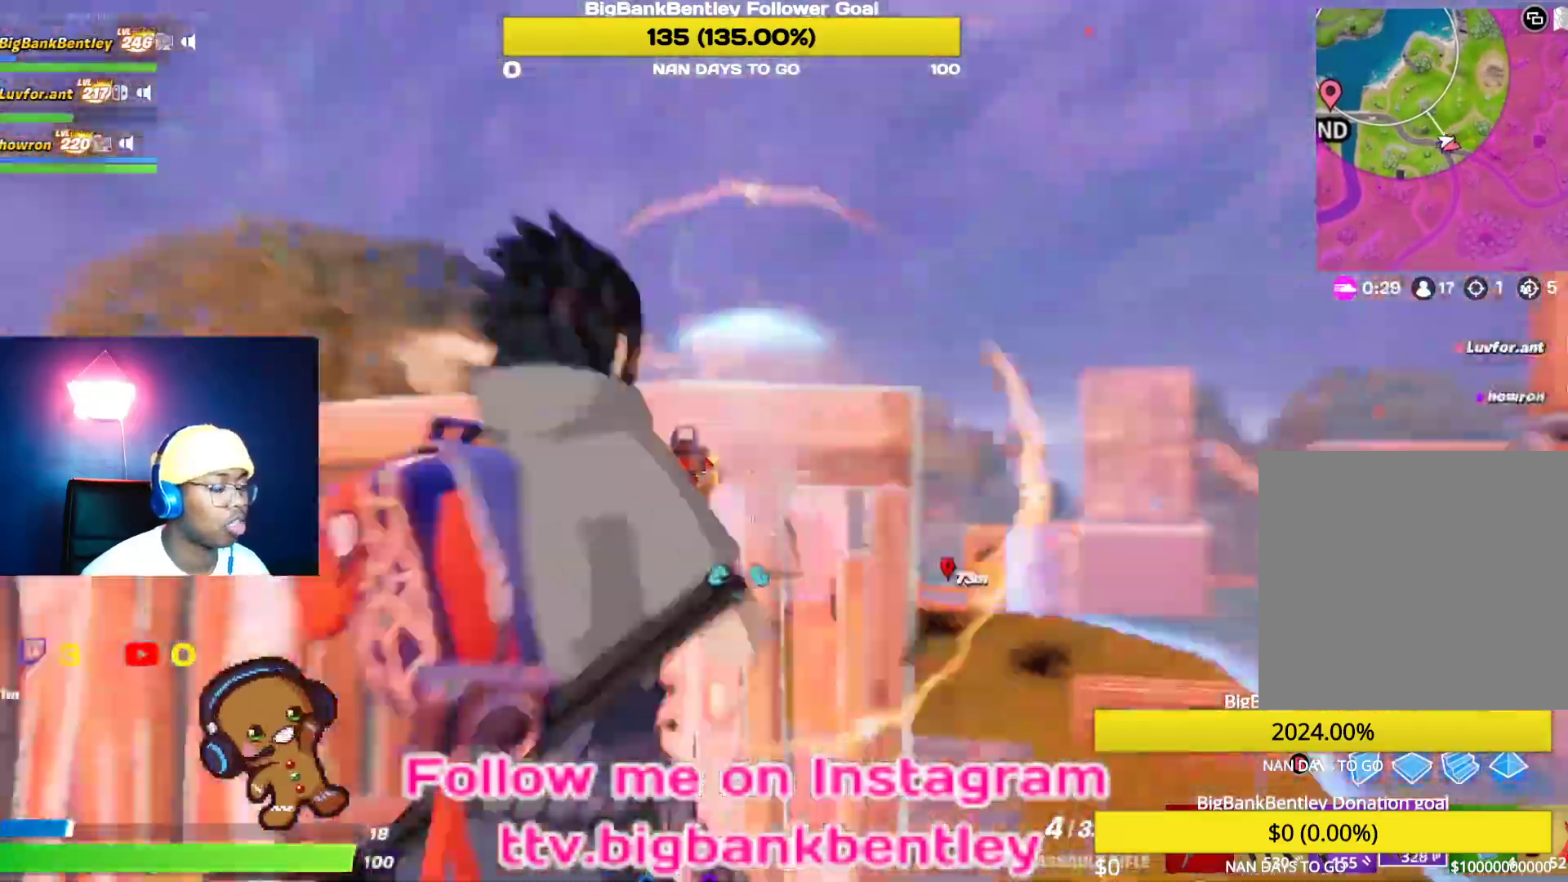
{"buttons": [], "left_stick": "down-left", "right_stick": "down-right", "events": [[100, "right_stick", "center"], [133, "X", "down"], [217, "X", "up"], [417, "left_stick", "down-left"], [417, "right_stick", "down-right"]]}
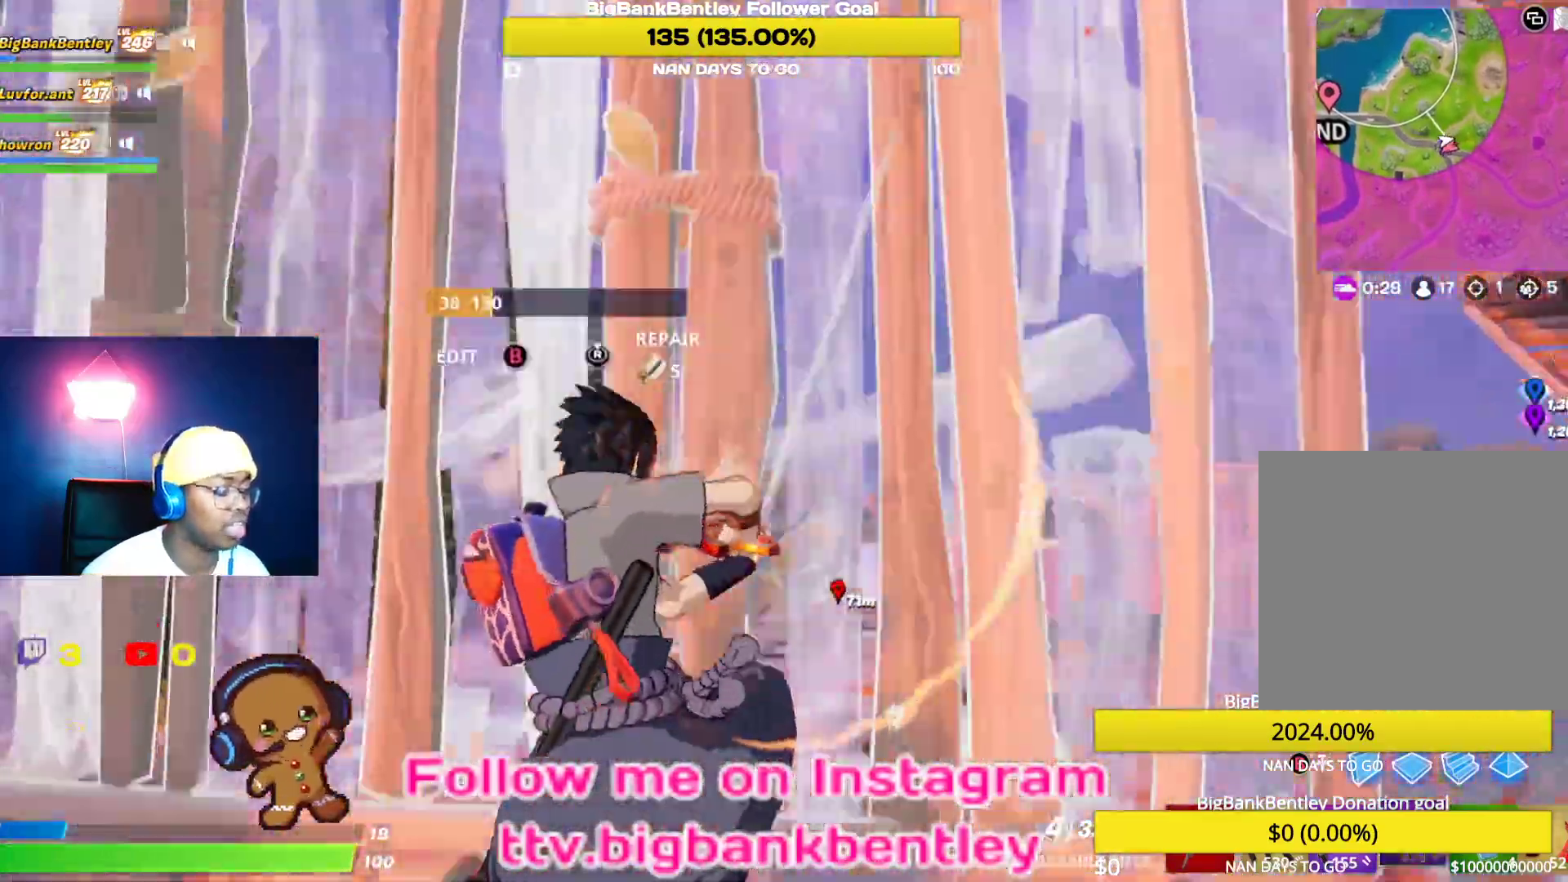
{"buttons": [], "left_stick": "down-right", "right_stick": "right", "events": [[117, "left_stick", "down-right"], [383, "right_stick", "right"]]}
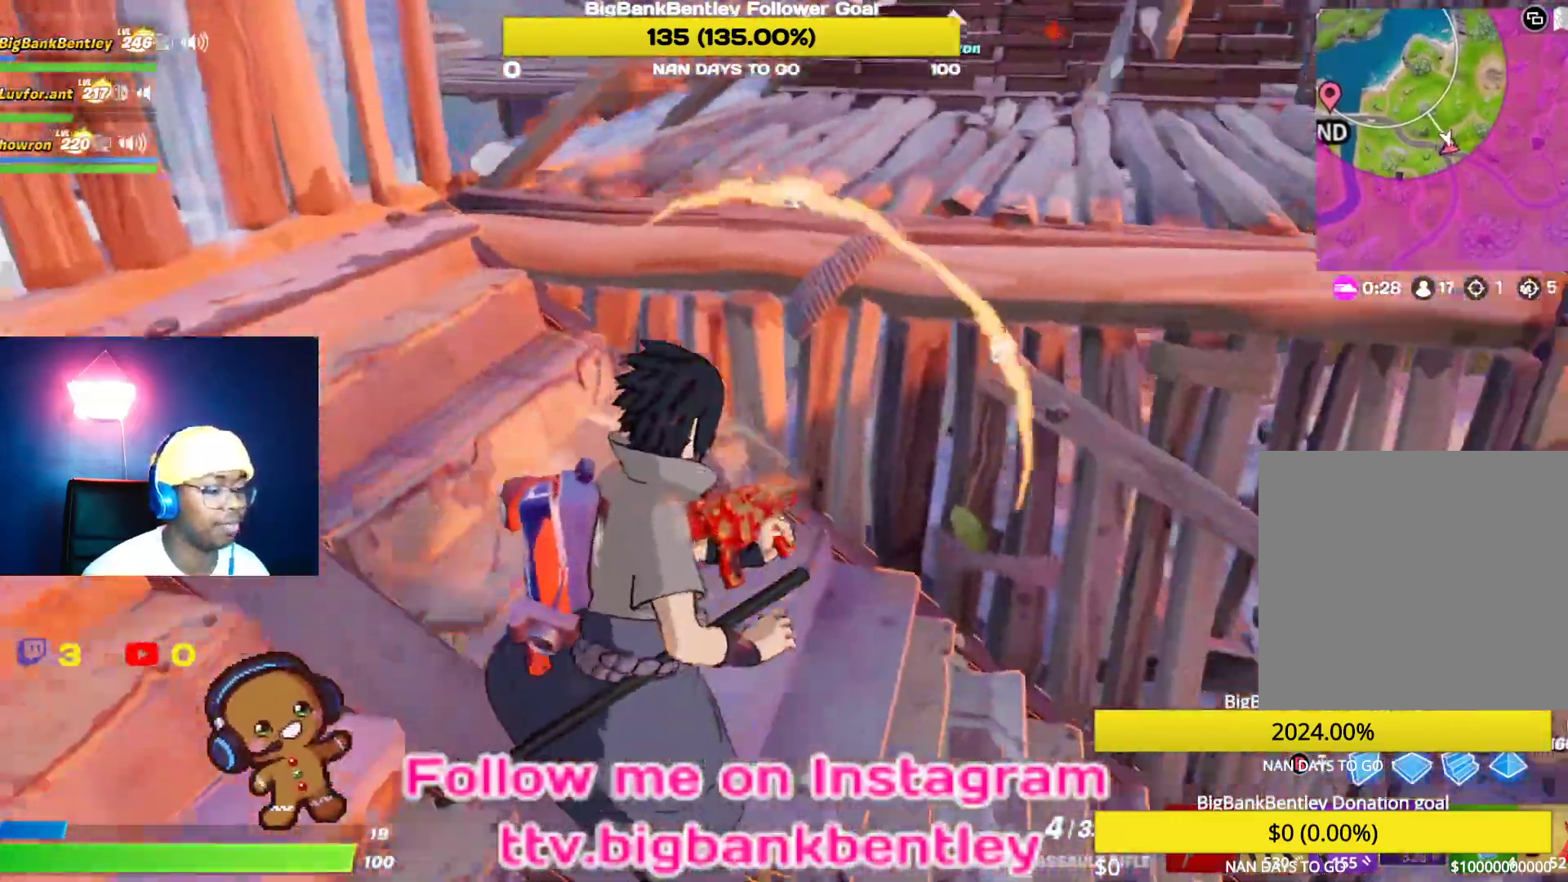
{"buttons": [], "left_stick": "right", "right_stick": "up", "events": [[50, "right_stick", "up-right"], [167, "left_stick", "right"], [217, "right_stick", "center"], [400, "right_stick", "up"]]}
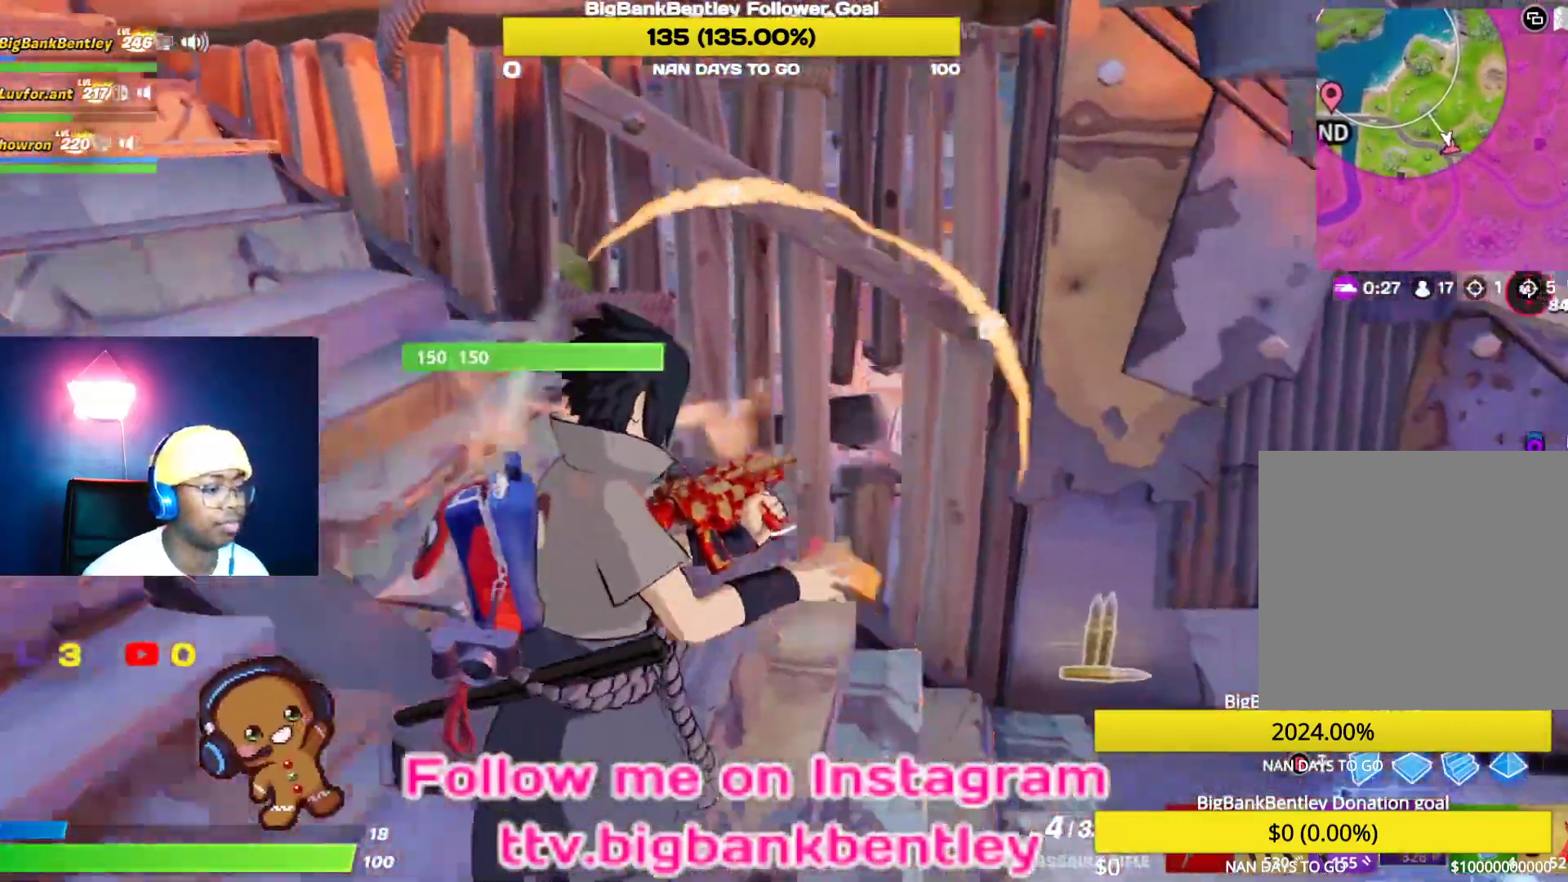
{"buttons": [], "left_stick": "up-left", "right_stick": "left", "events": [[33, "left_stick", "center"], [33, "right_stick", "right"], [233, "right_stick", "down"], [317, "left_stick", "up-left"], [317, "right_stick", "center"], [500, "right_stick", "left"]]}